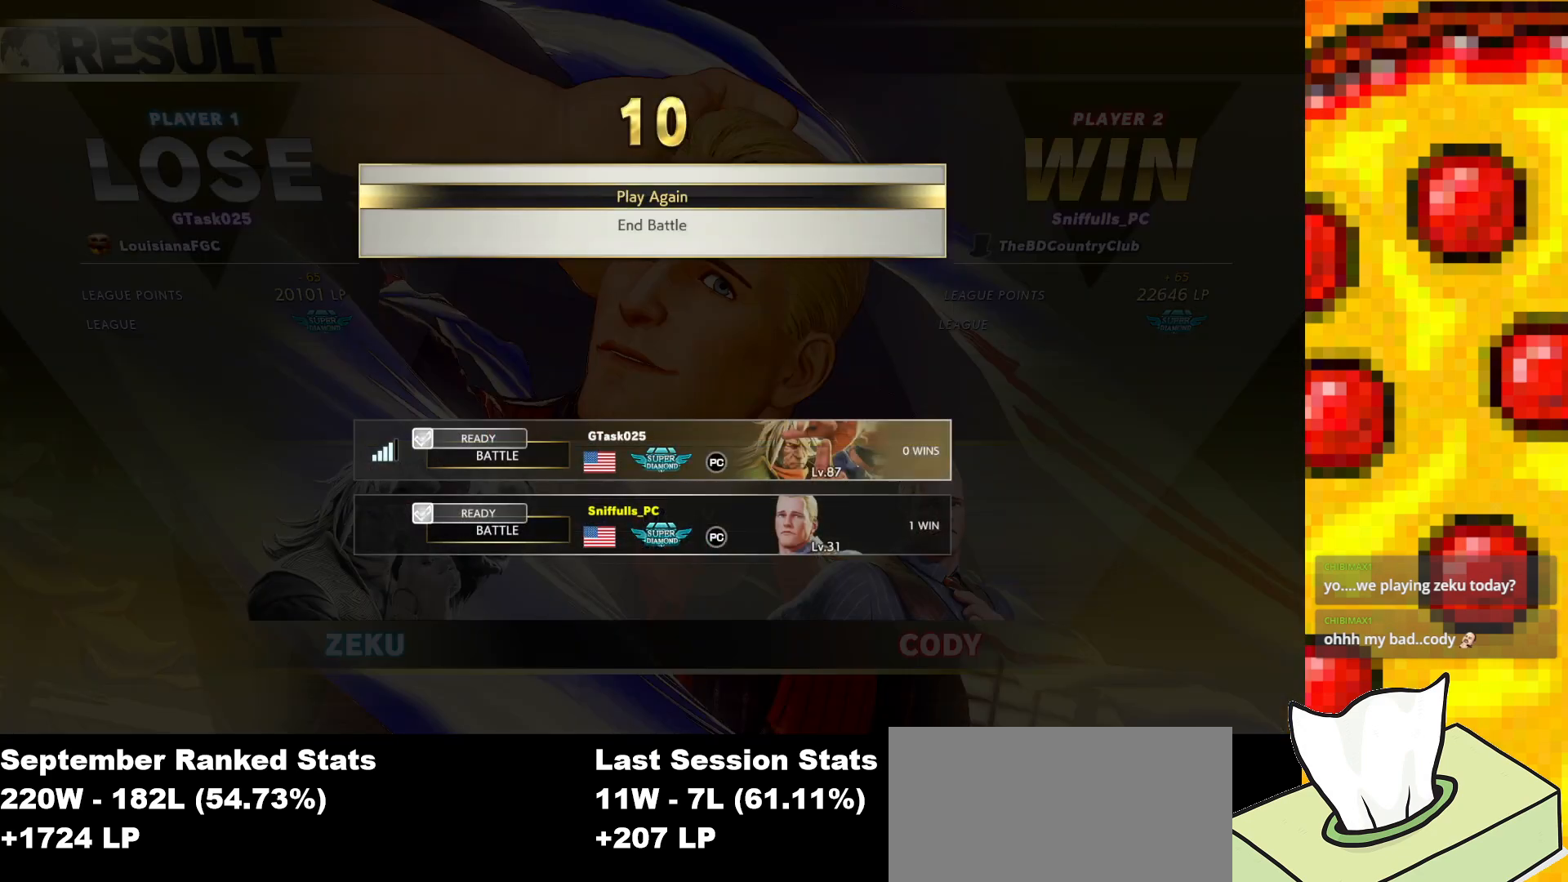
Gameplay with a controller (arcade stick); each line is a JSON object with the inputs held at the frame after it. "events" lists button and stick changes between this image and that frame as [ms after this image, input, new state], when the widget could be followed in between. Not read: L3 MP R3.
{"buttons": [], "events": [[217, "CROSS", "down"], [383, "CROSS", "up"]]}
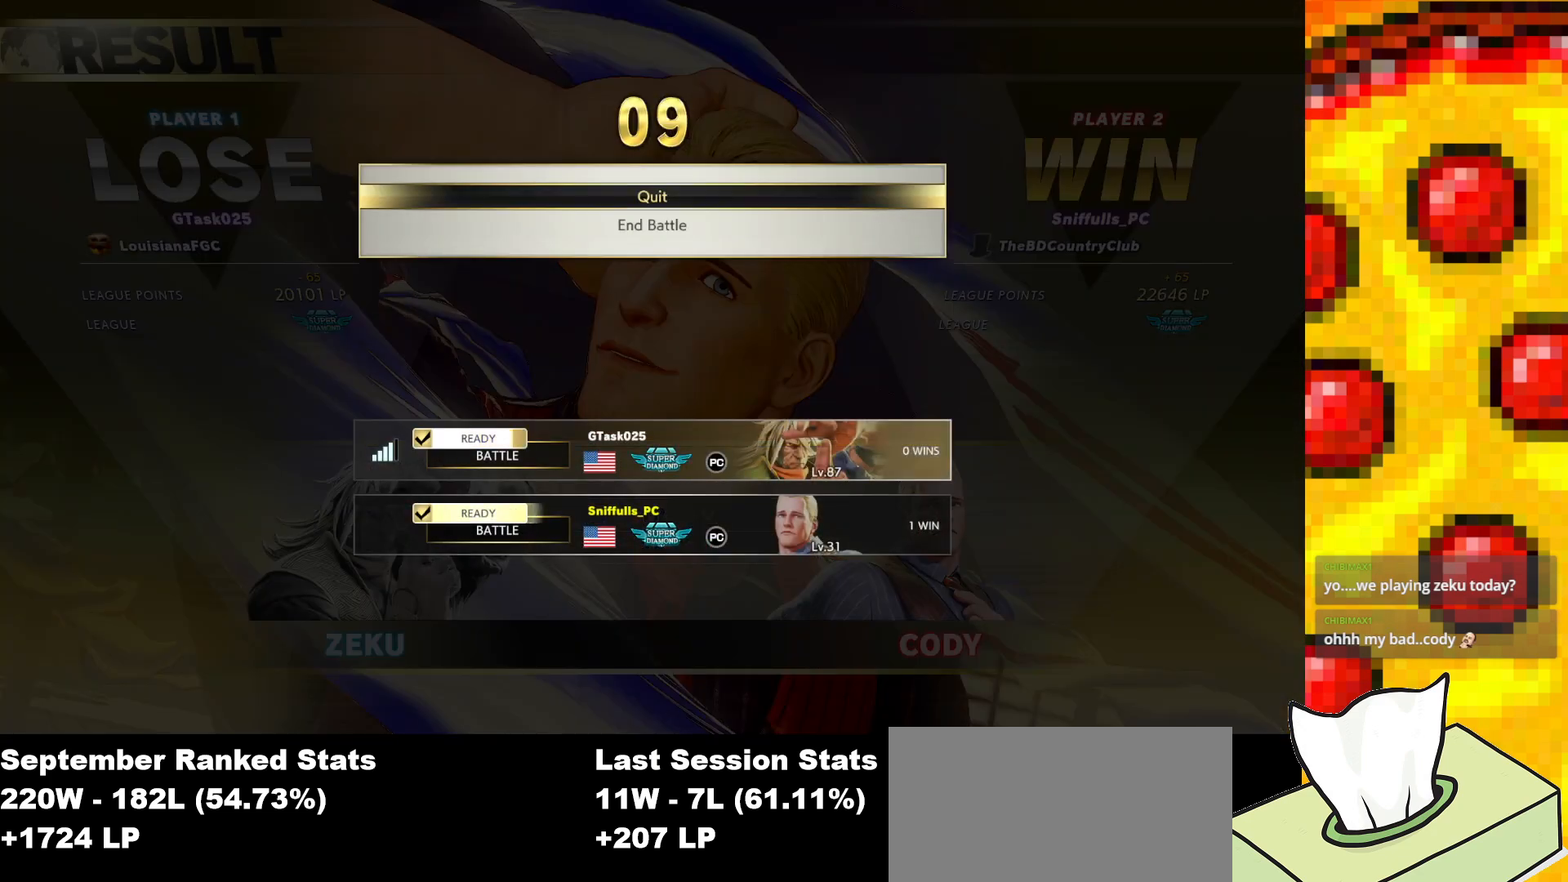
{"buttons": [], "events": []}
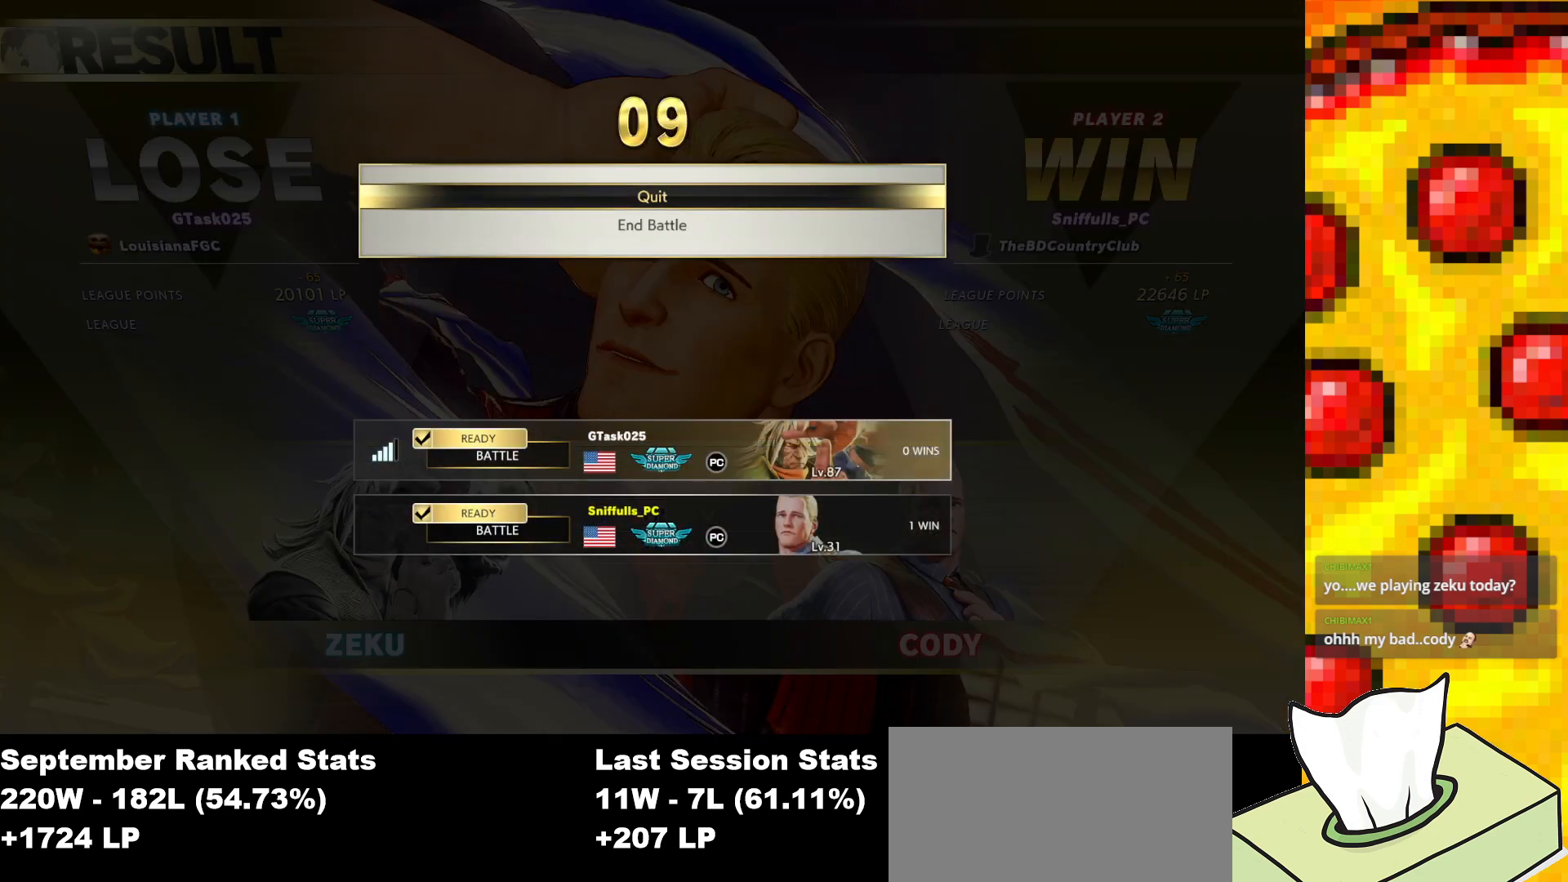
{"buttons": [], "events": []}
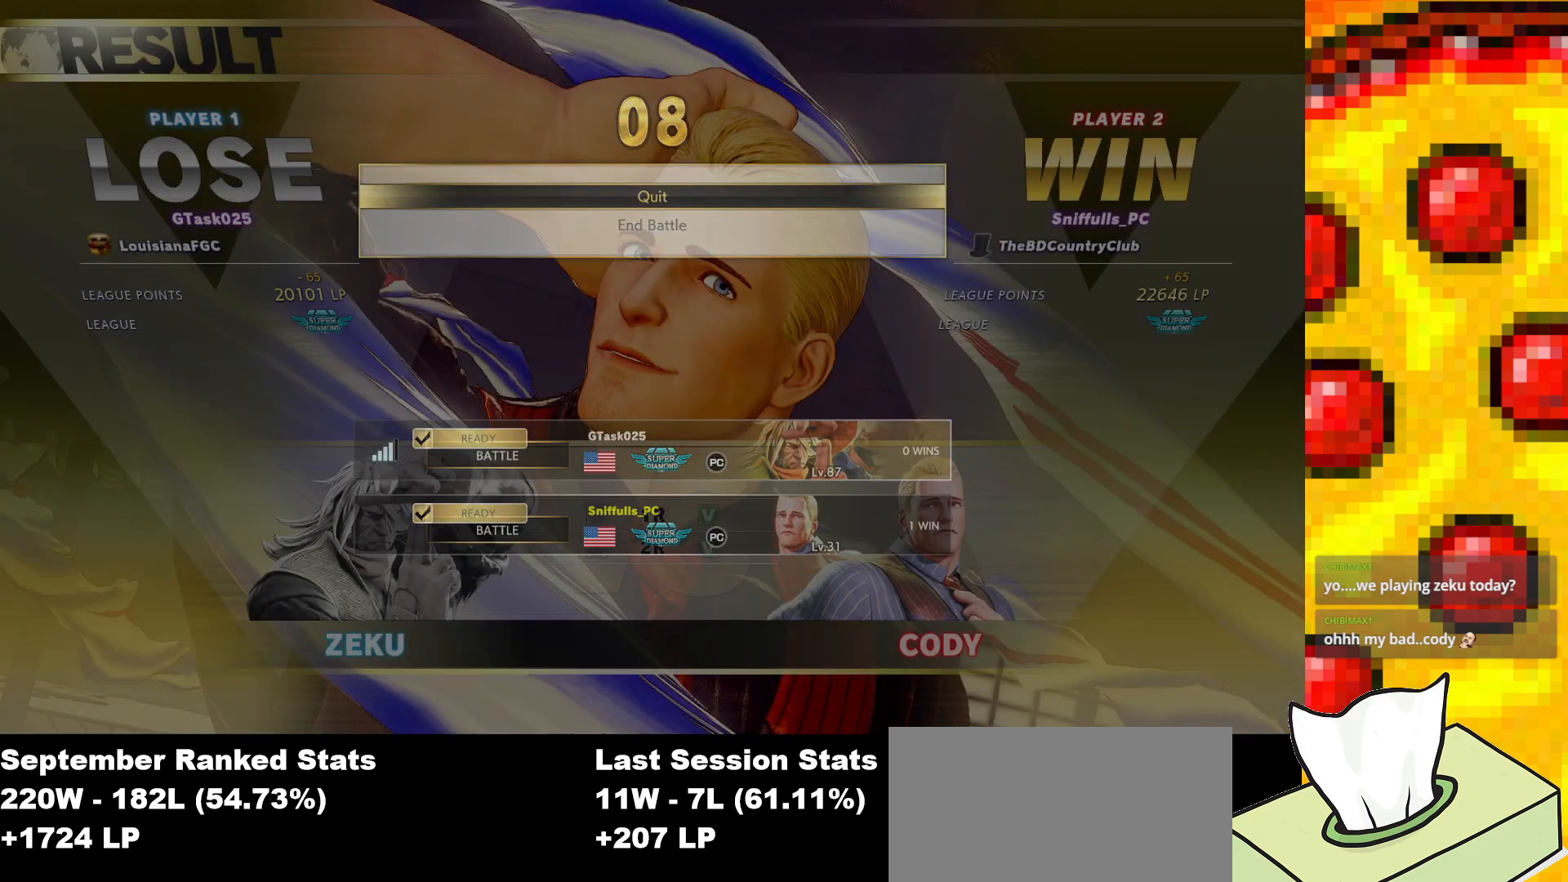
{"buttons": [], "events": []}
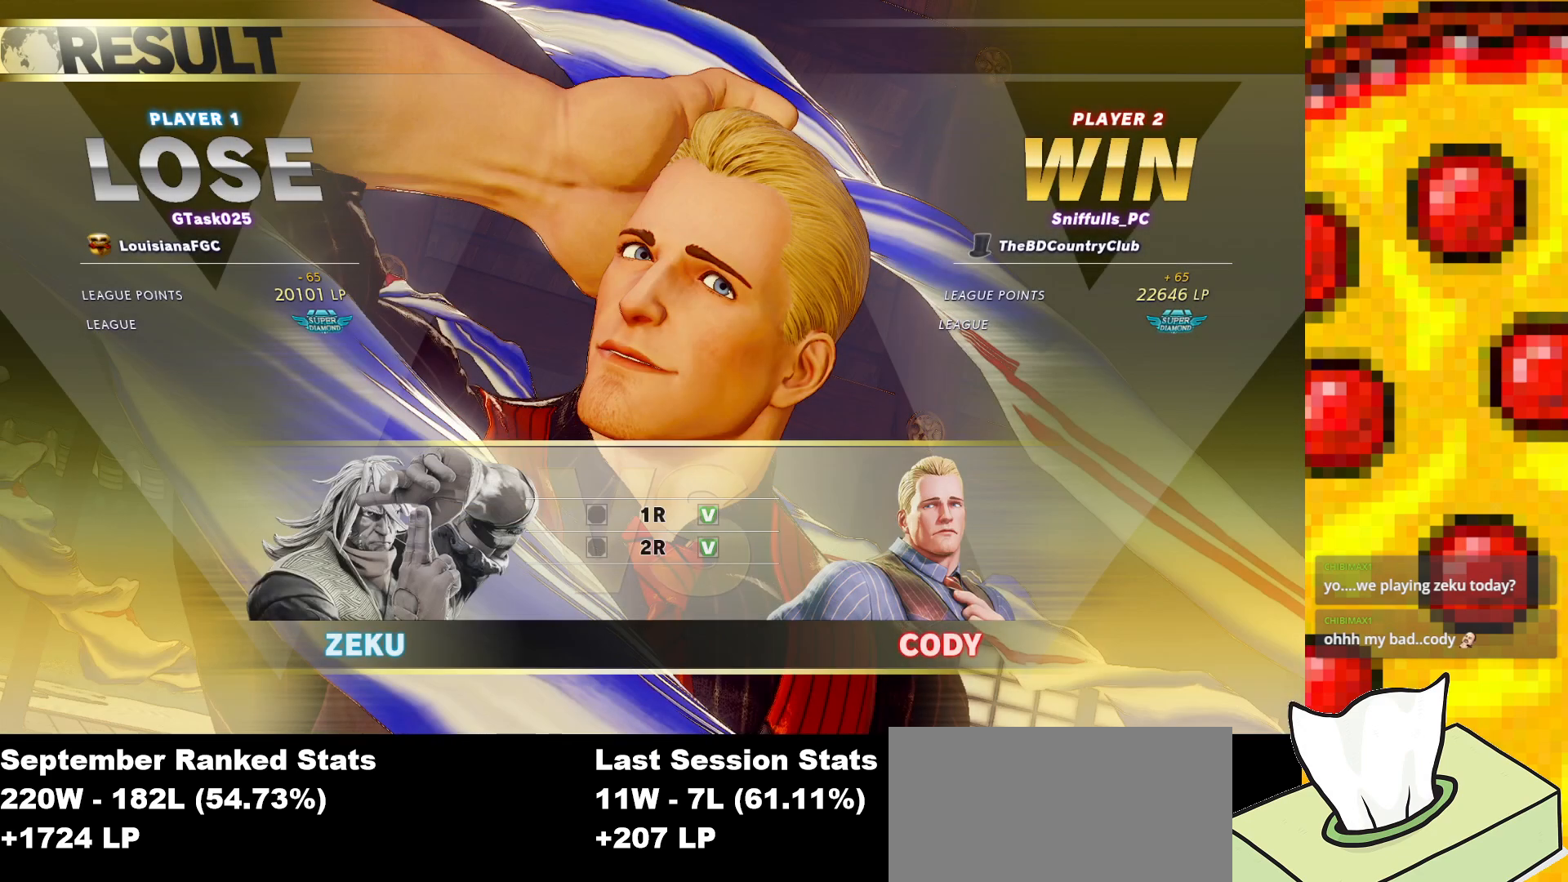
{"buttons": [], "events": []}
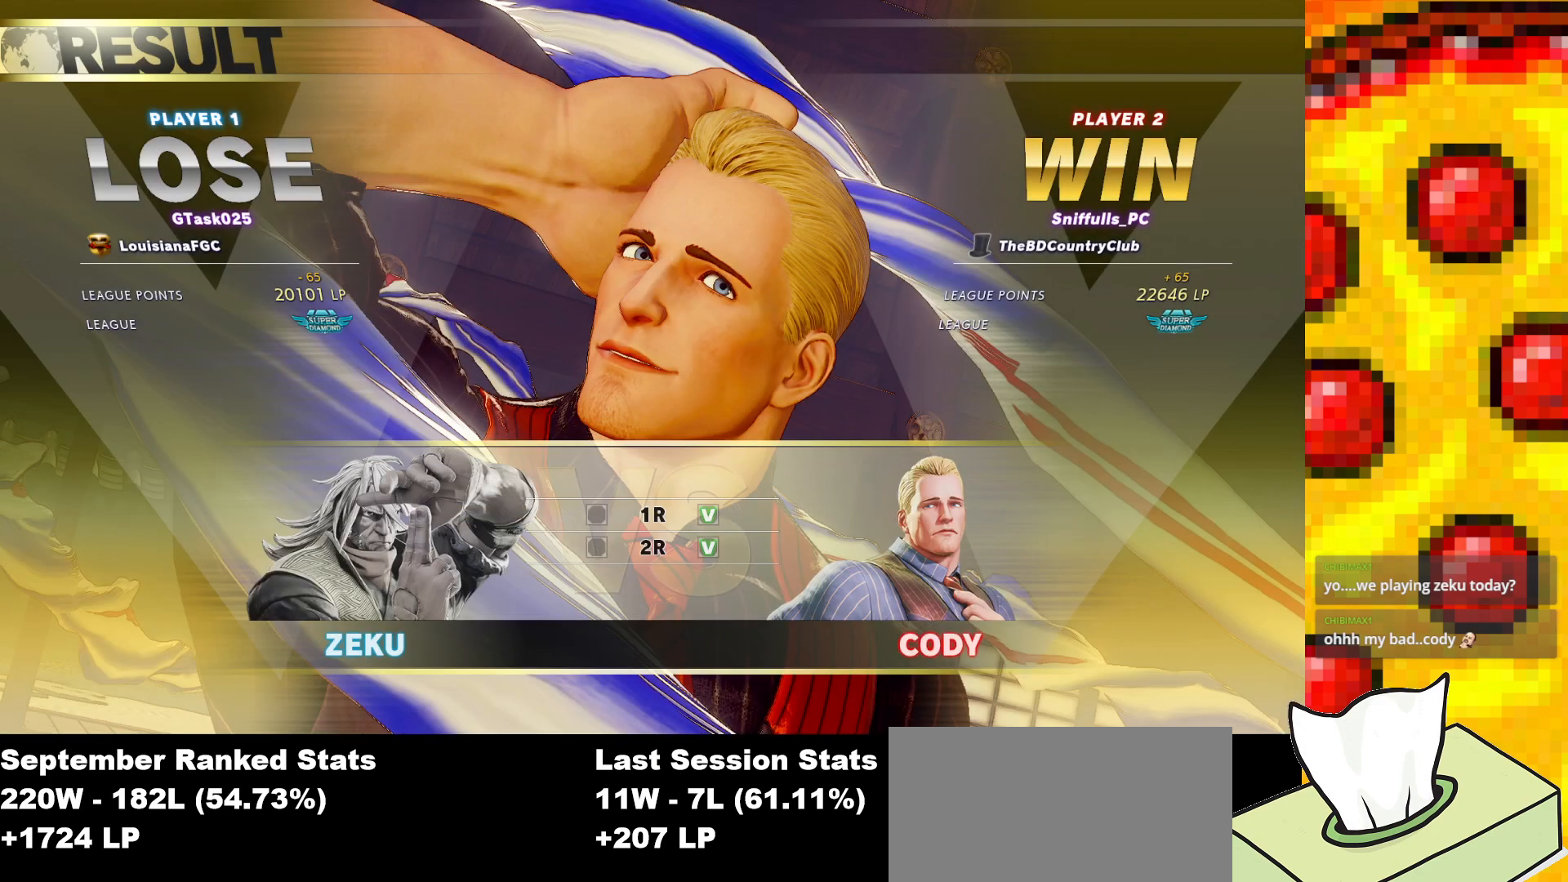
{"buttons": [], "events": []}
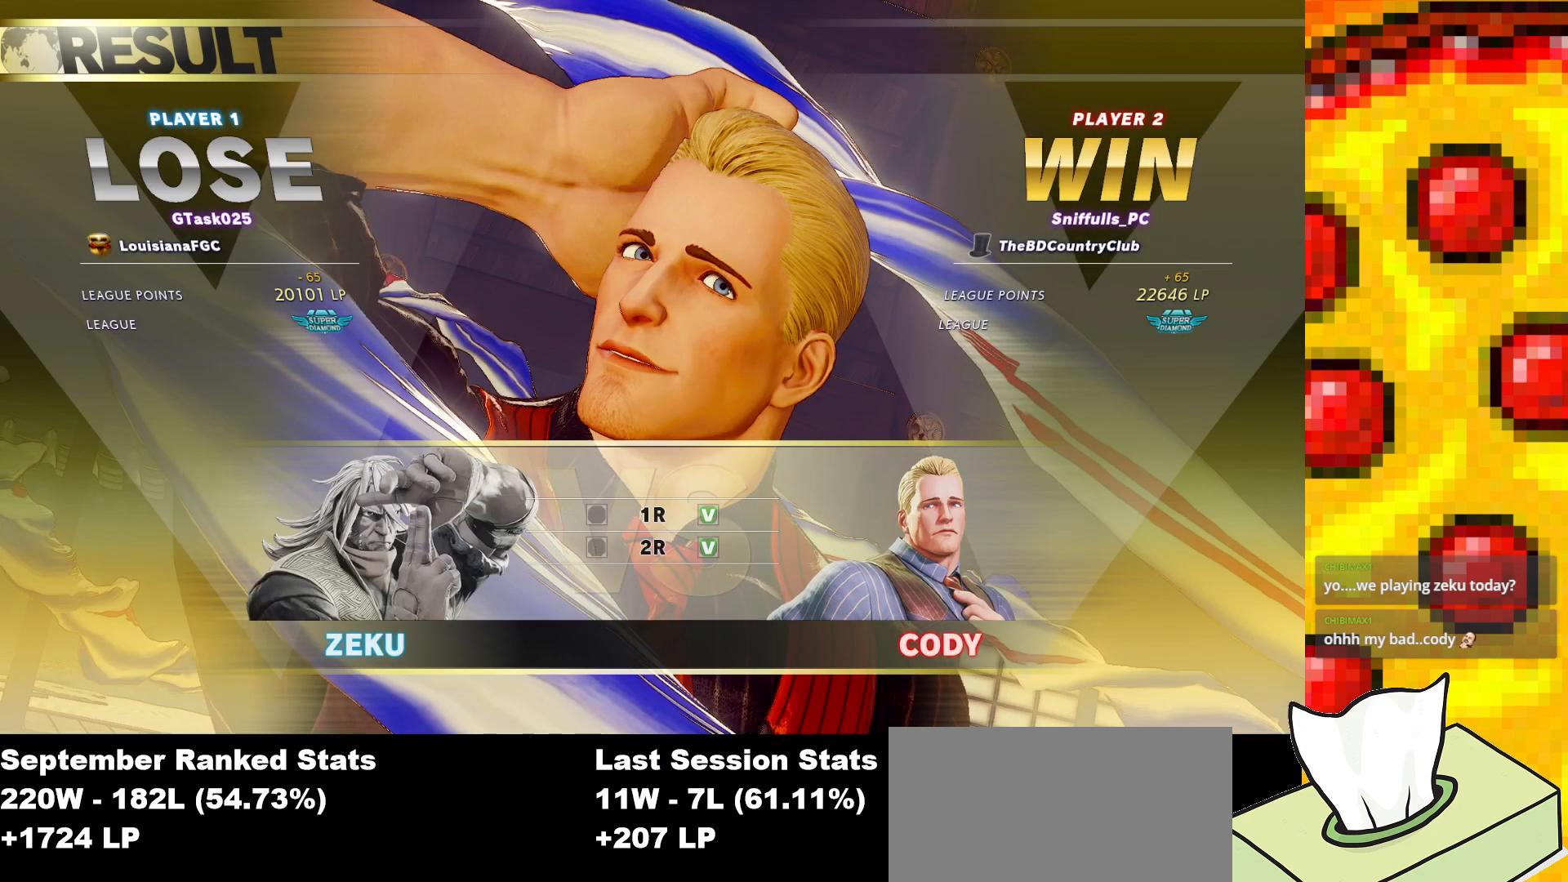
{"buttons": [], "events": []}
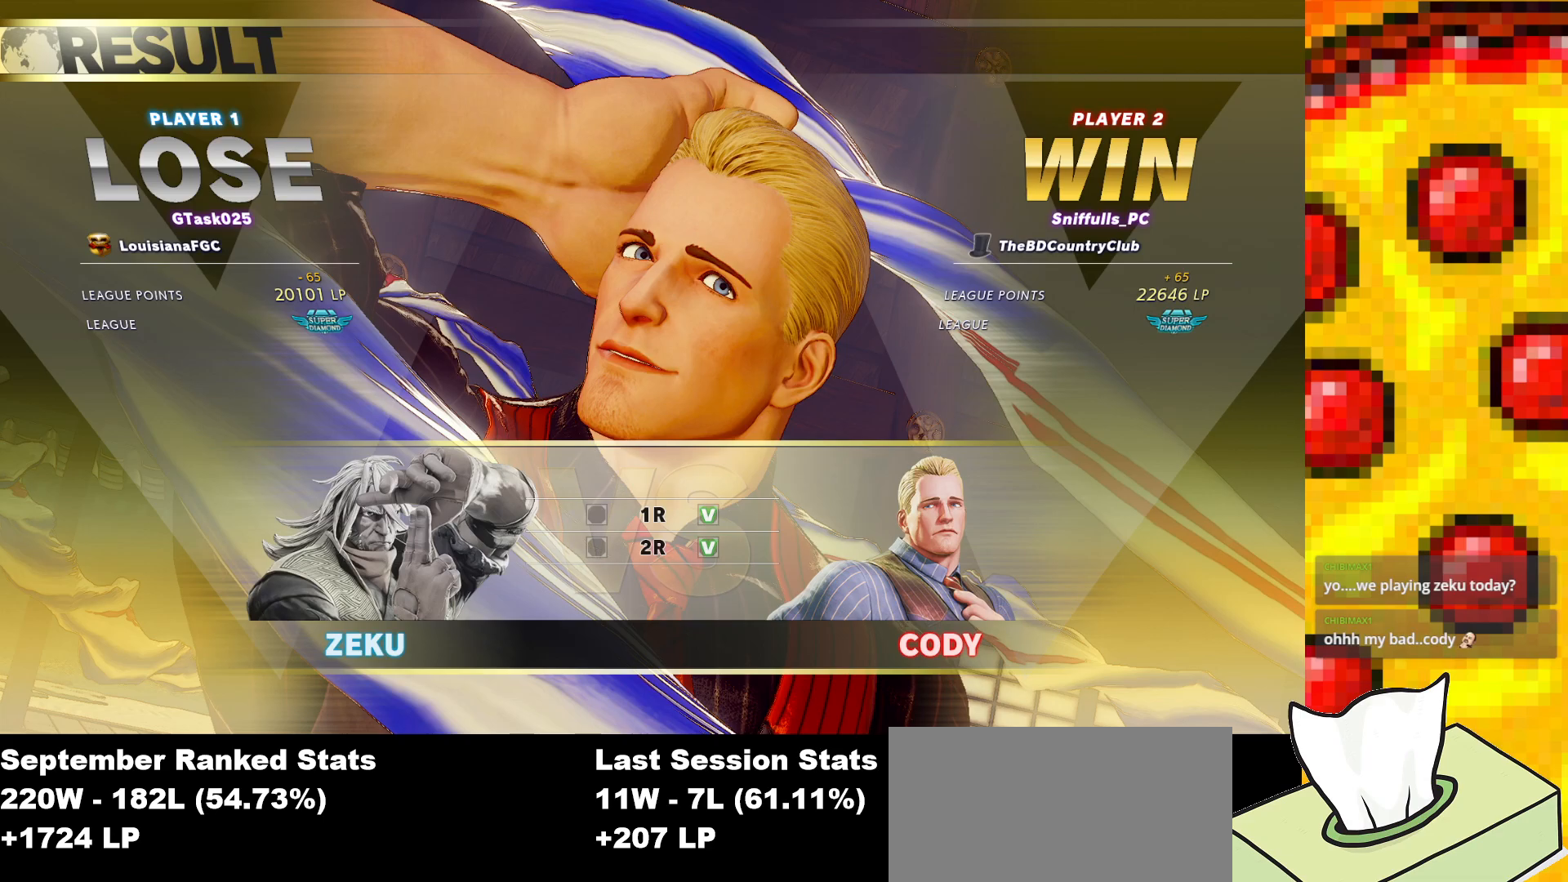
{"buttons": [], "events": []}
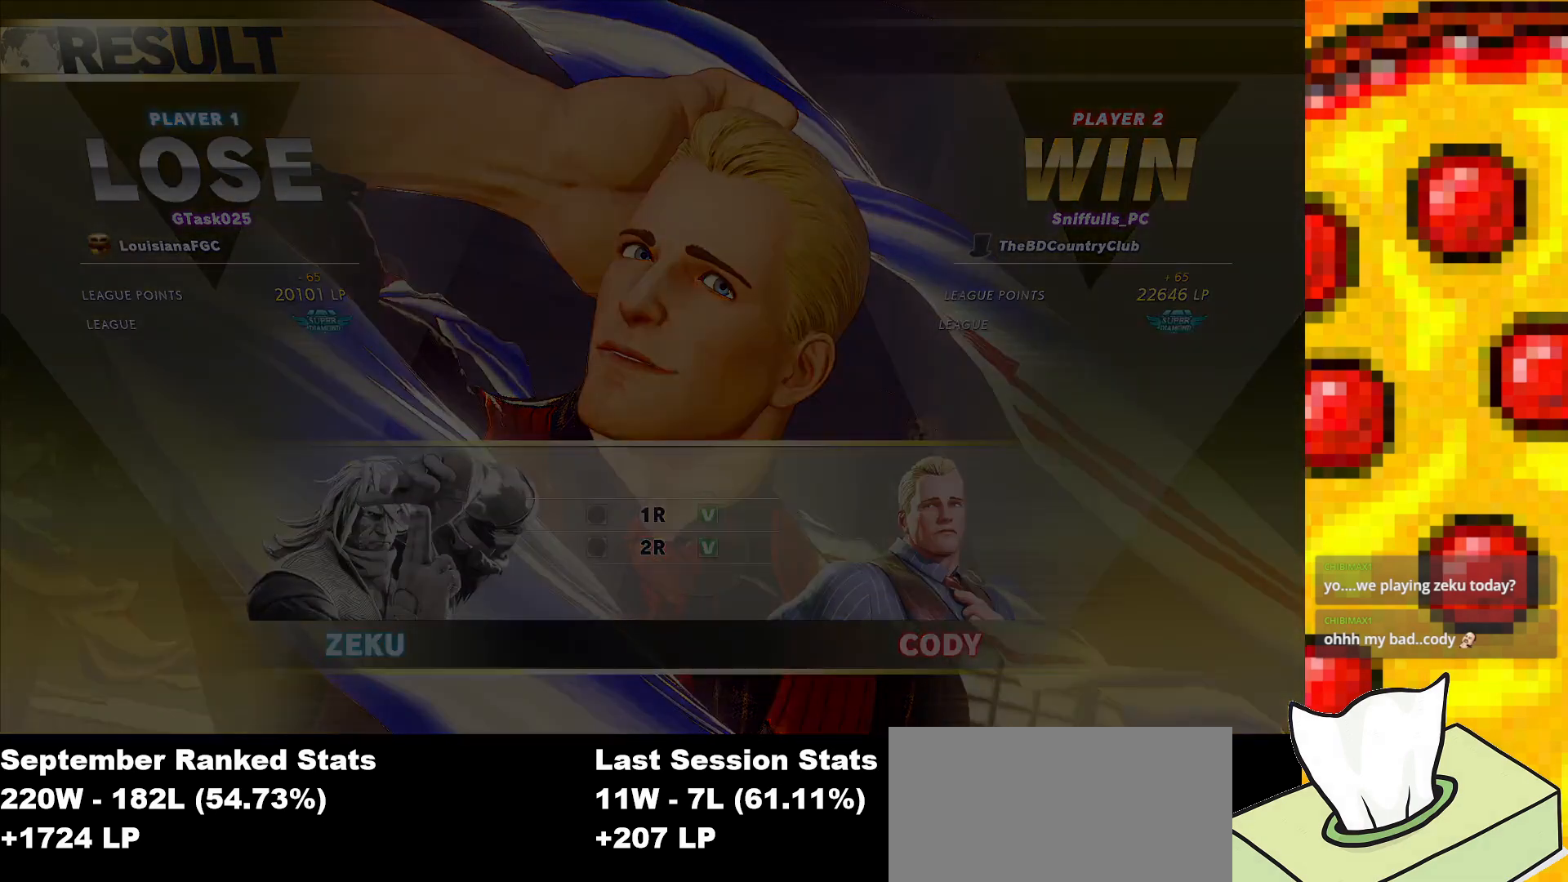
{"buttons": [], "events": []}
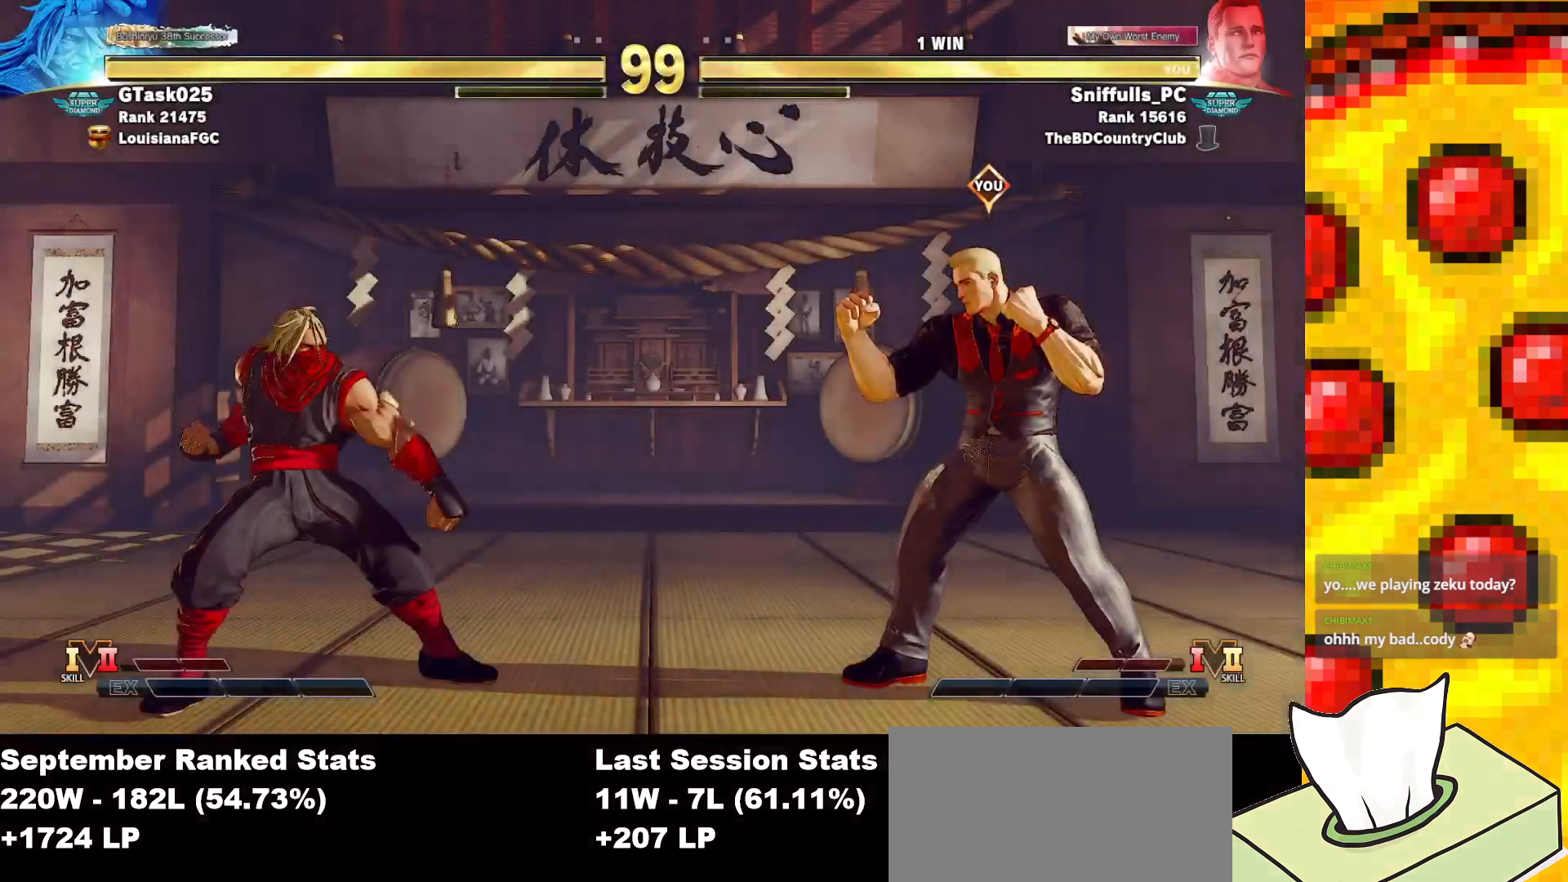
{"buttons": [], "events": []}
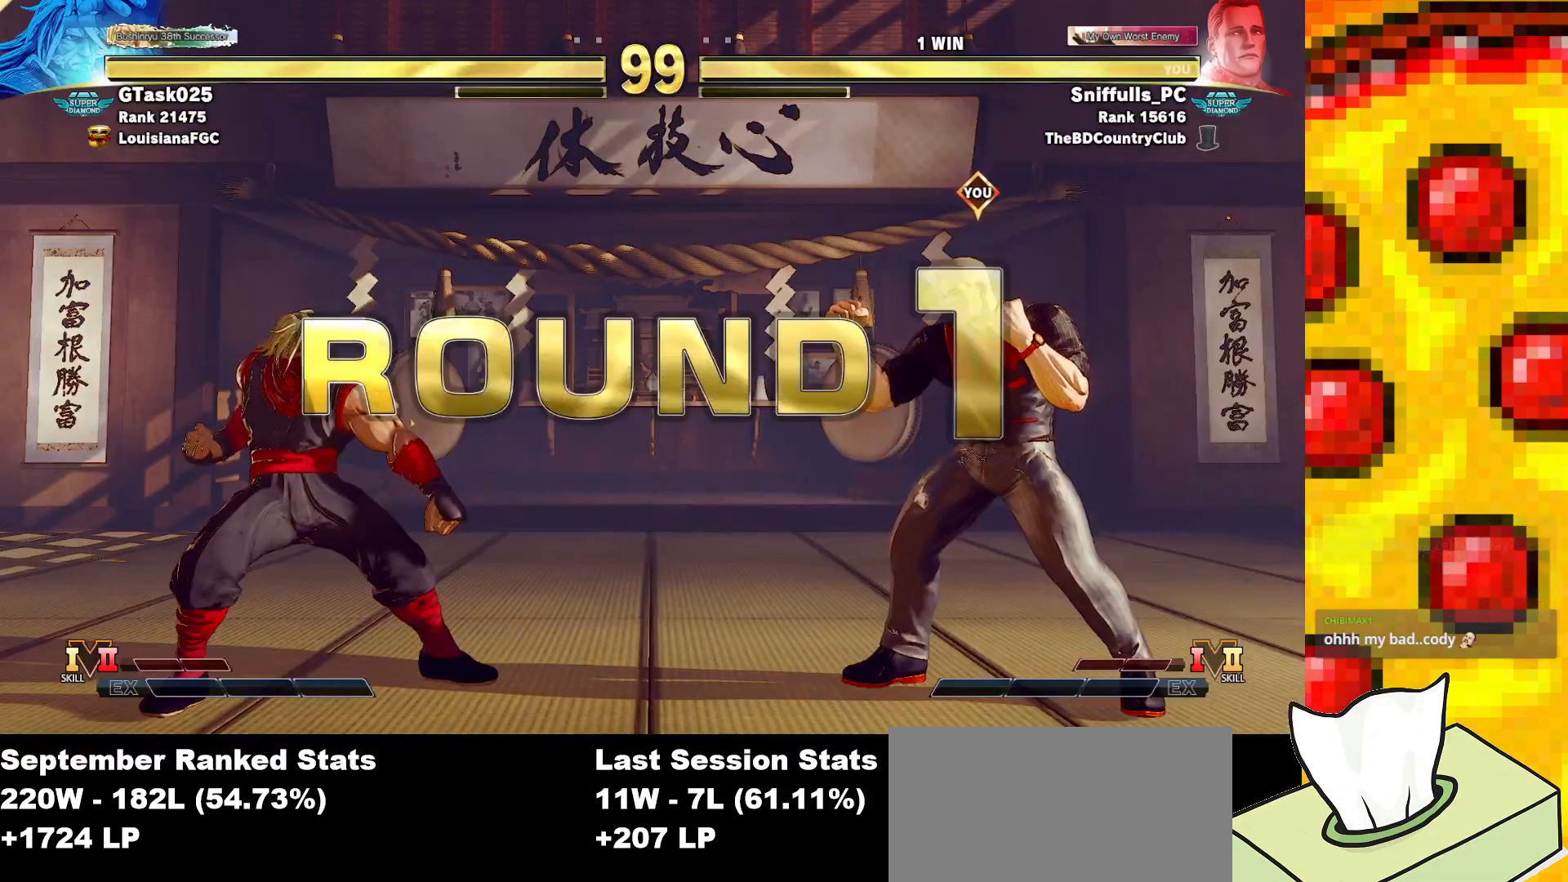
{"buttons": [], "events": []}
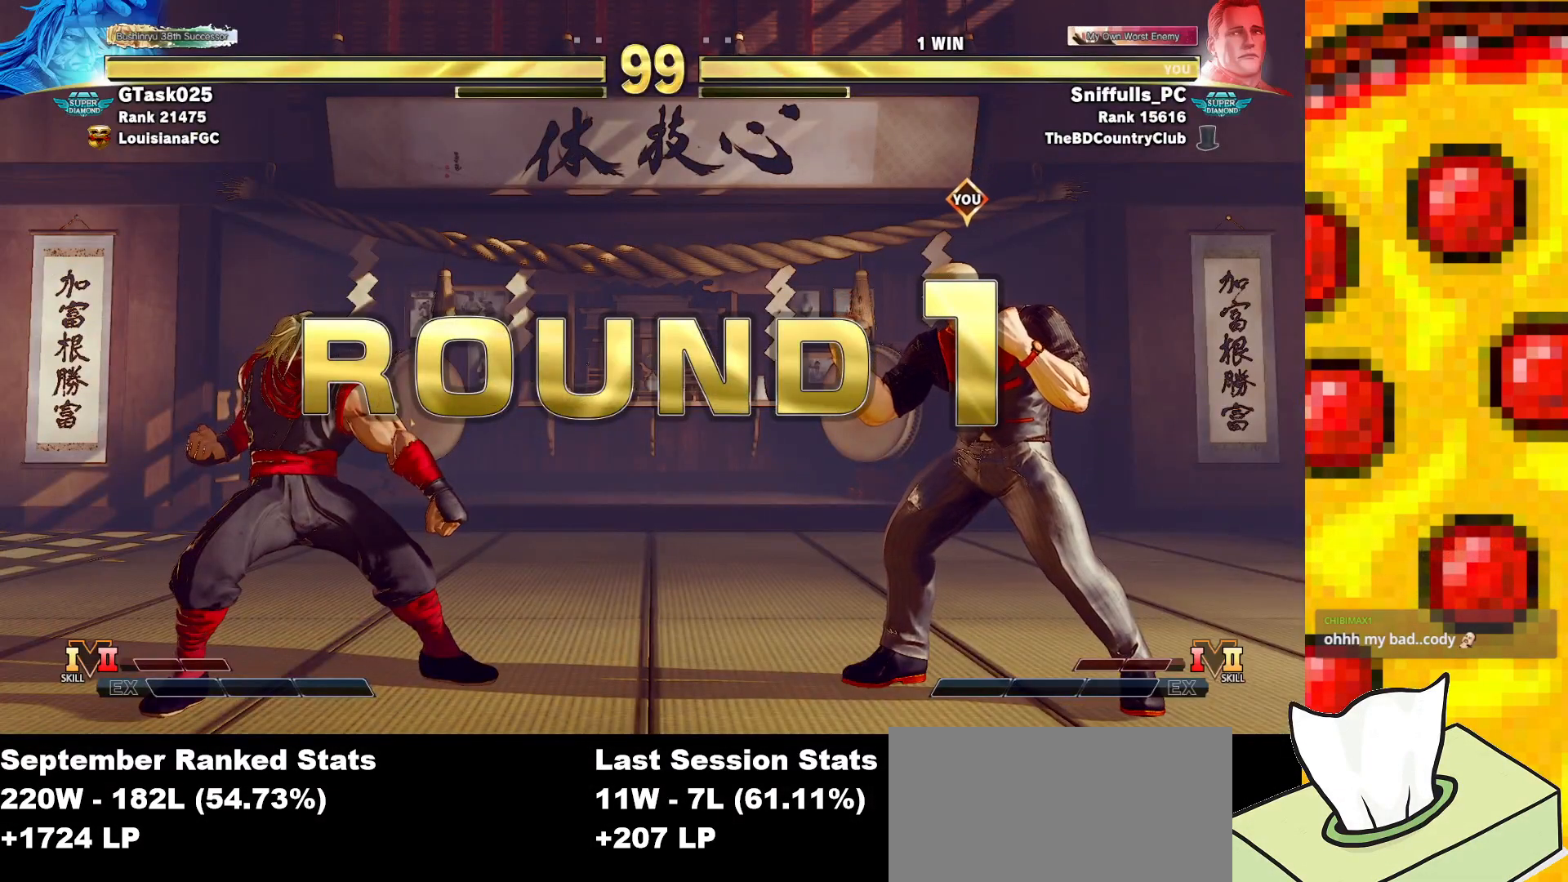
{"buttons": [], "events": [[17, "SQUARE", "down"], [200, "SQUARE", "up"]]}
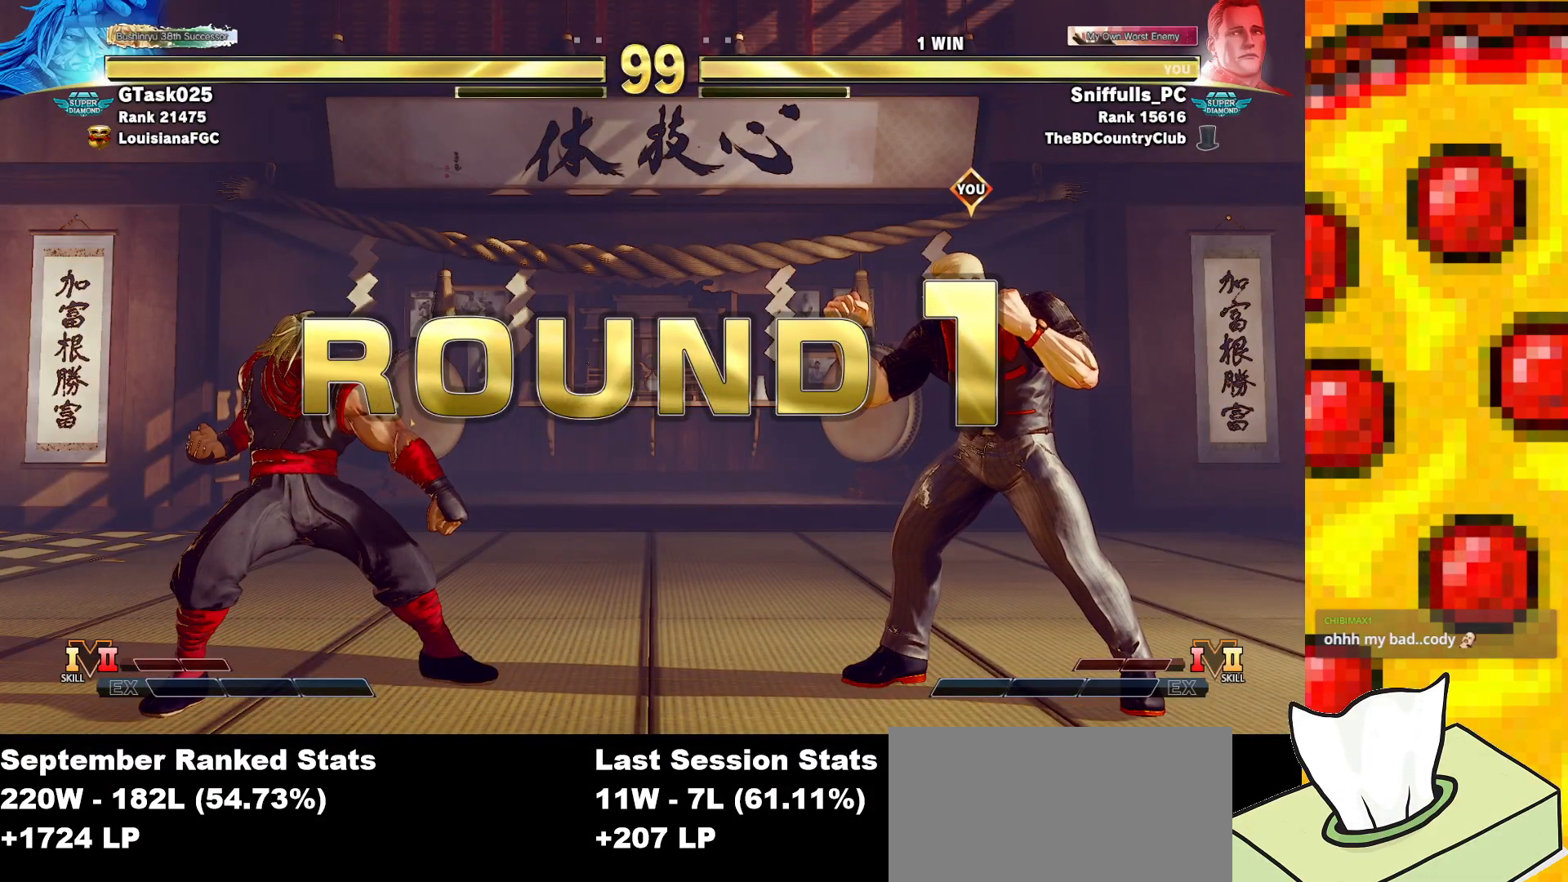
{"buttons": [], "events": []}
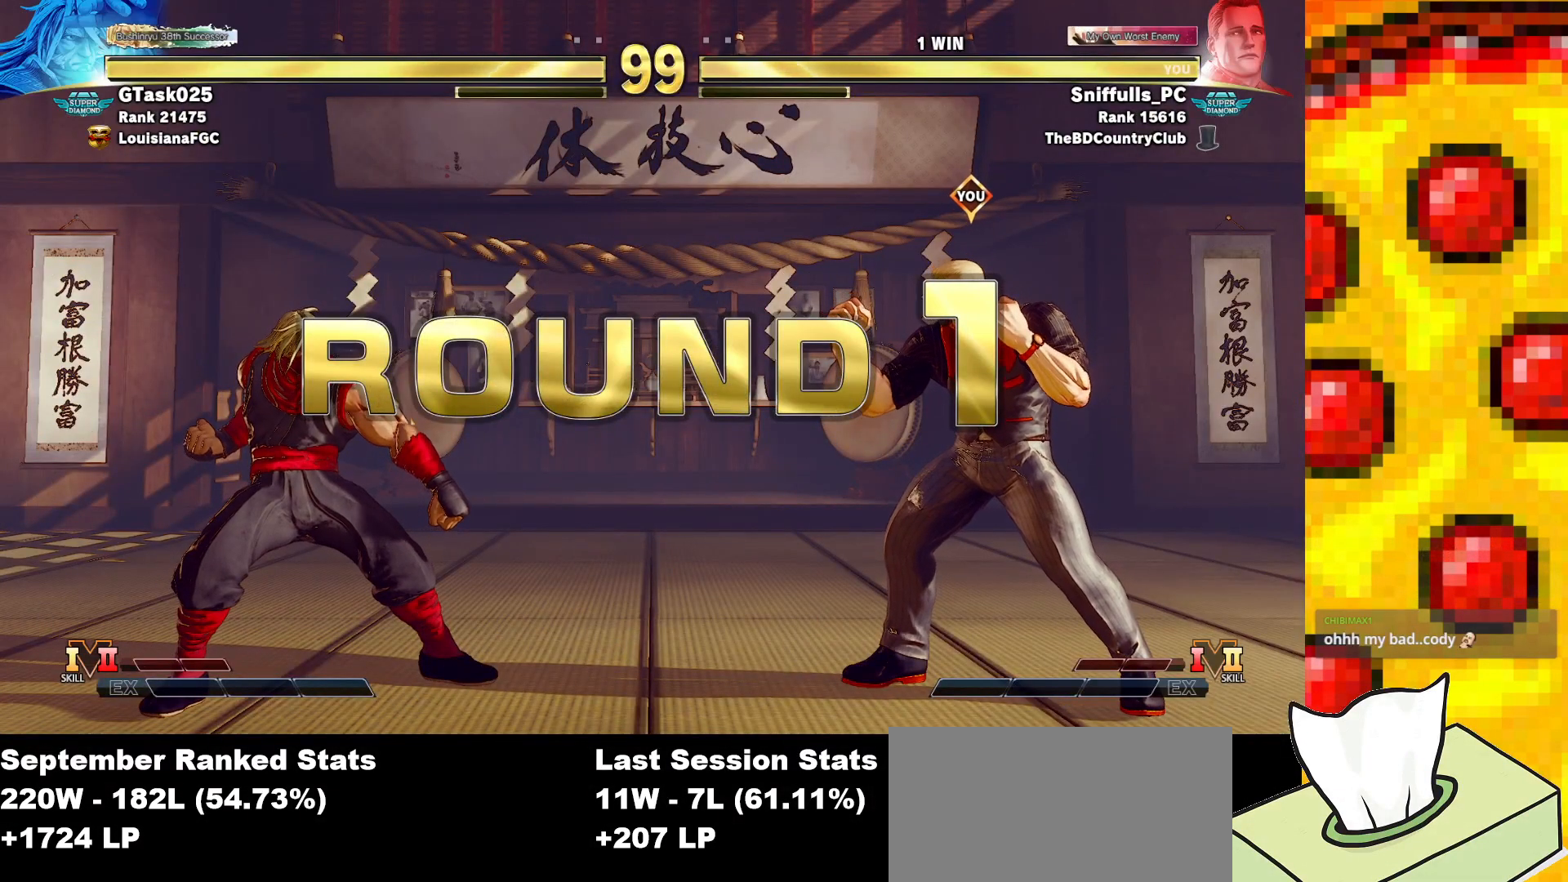
{"buttons": [], "events": []}
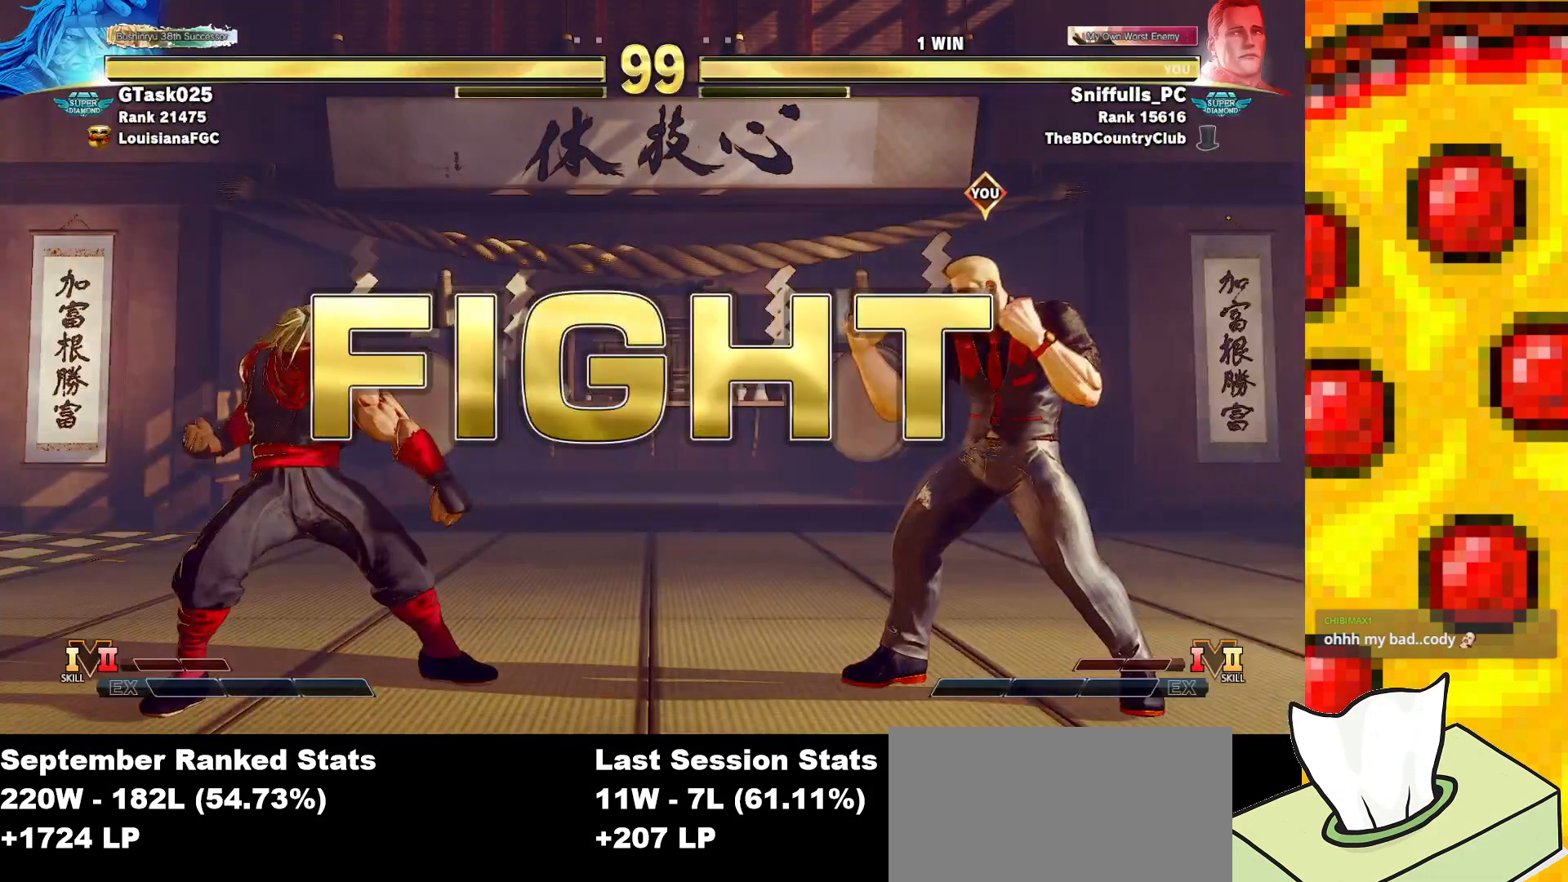
{"buttons": ["DPAD_LEFT"], "events": [[467, "DPAD_LEFT", "down"]]}
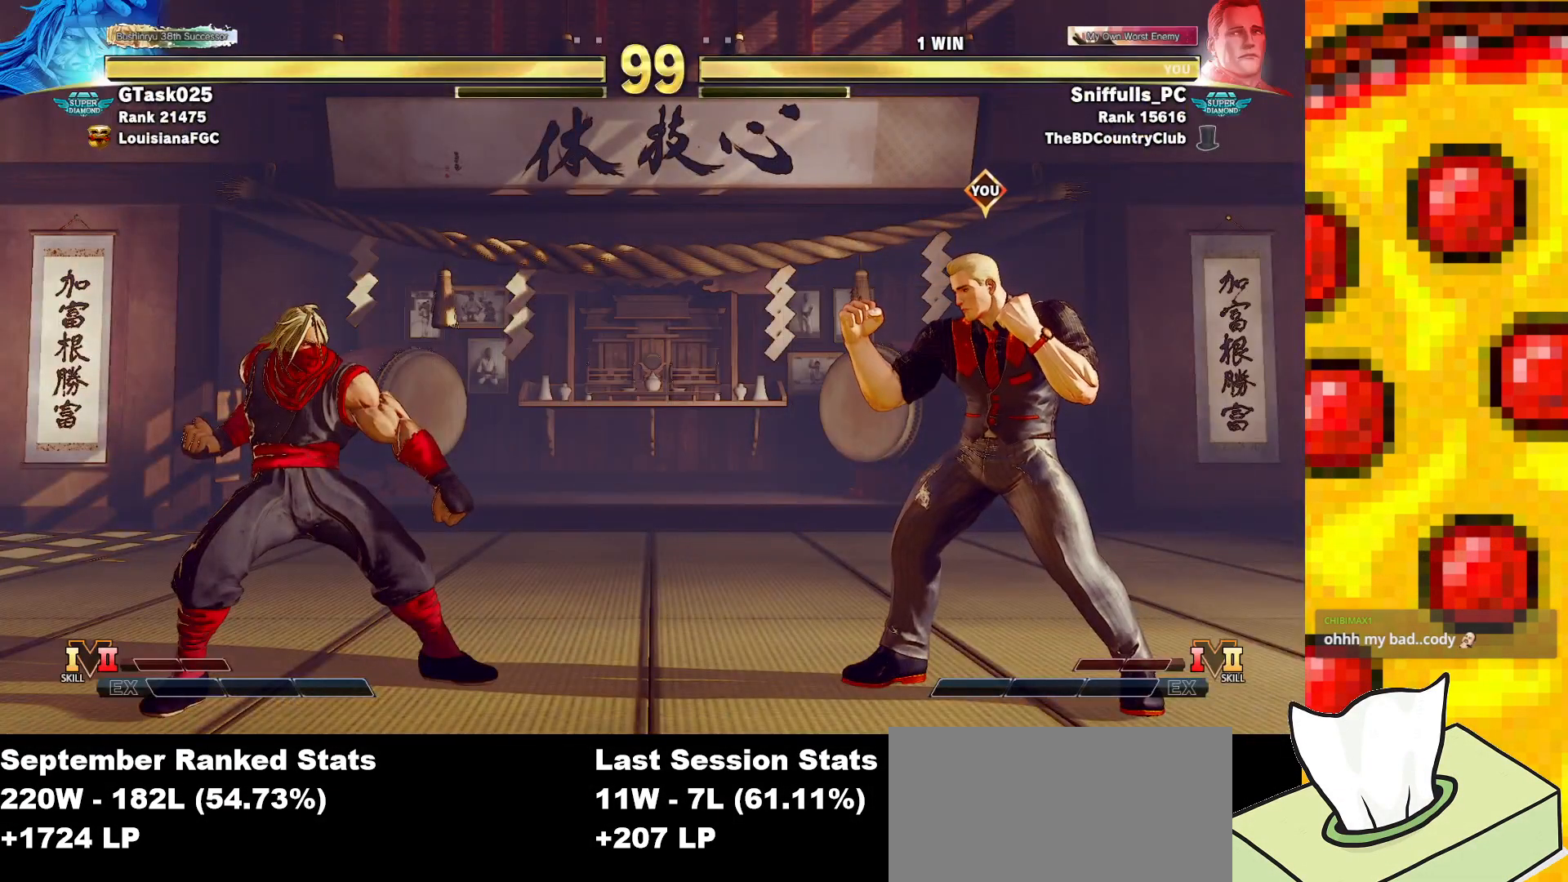
{"buttons": ["CROSS"], "events": [[50, "DPAD_LEFT", "up"], [133, "DPAD_LEFT", "down"], [250, "DPAD_LEFT", "up"], [283, "DPAD_DOWN", "down"], [367, "DPAD_LEFT", "down"], [400, "DPAD_DOWN", "up"], [433, "CROSS", "down"], [483, "DPAD_LEFT", "up"]]}
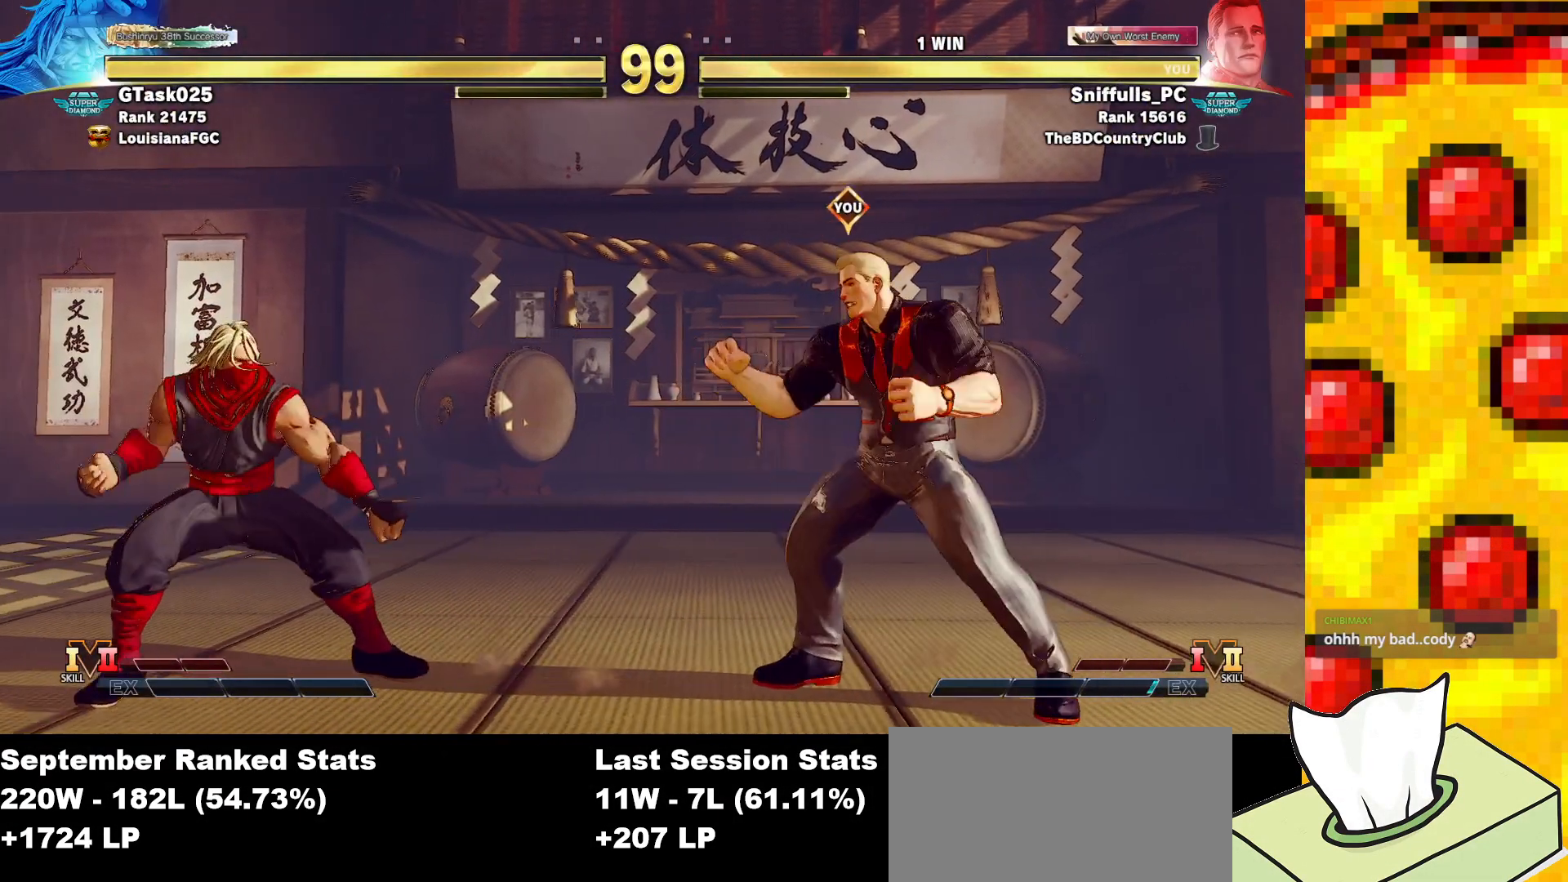
{"buttons": ["DPAD_DOWN", "DPAD_RIGHT"], "events": [[33, "CROSS", "up"], [117, "DPAD_DOWN", "down"], [133, "DPAD_RIGHT", "down"]]}
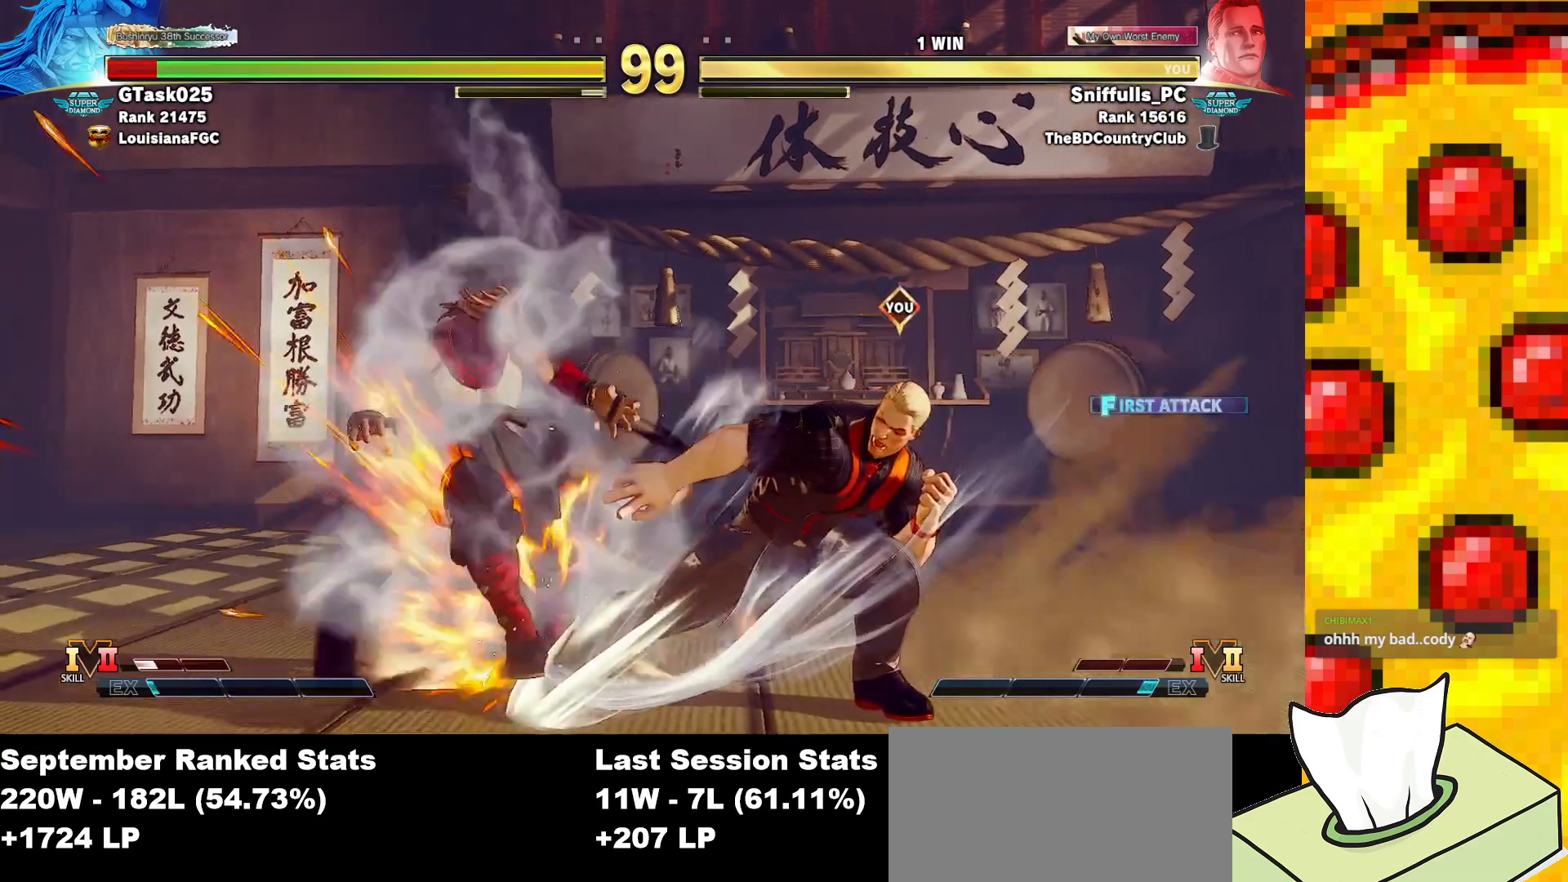
{"buttons": ["DPAD_LEFT"], "events": [[83, "DPAD_DOWN", "up"], [100, "DPAD_RIGHT", "up"], [267, "DPAD_LEFT", "down"], [350, "DPAD_LEFT", "up"], [433, "DPAD_LEFT", "down"]]}
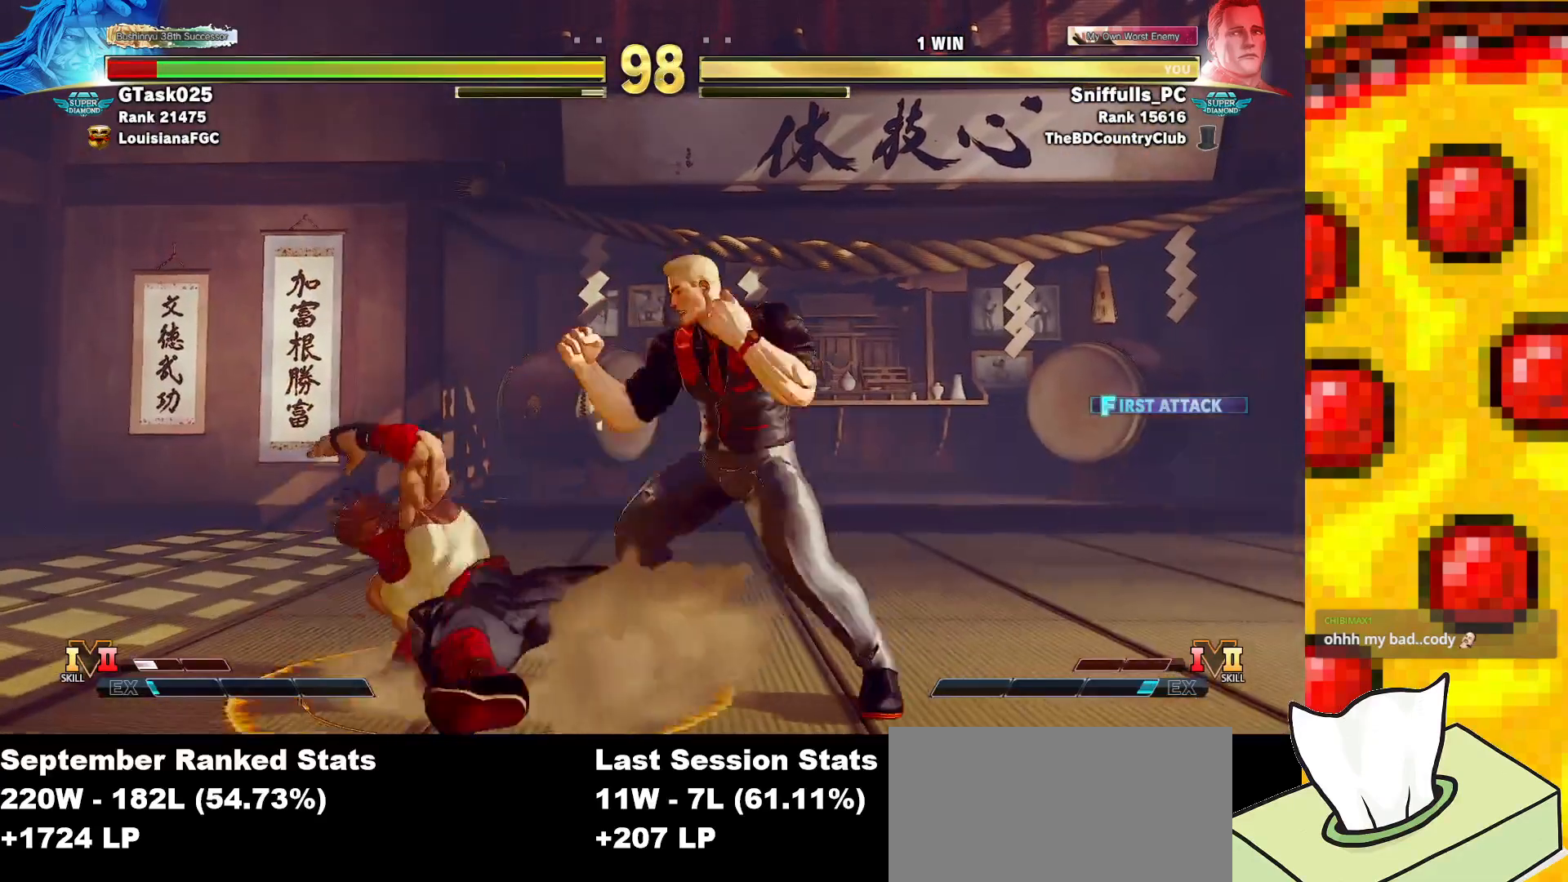
{"buttons": ["SQUARE", "DPAD_DOWN", "DPAD_RIGHT"], "events": [[267, "DPAD_DOWN", "down"], [267, "DPAD_LEFT", "up"], [333, "DPAD_RIGHT", "down"], [383, "SQUARE", "down"]]}
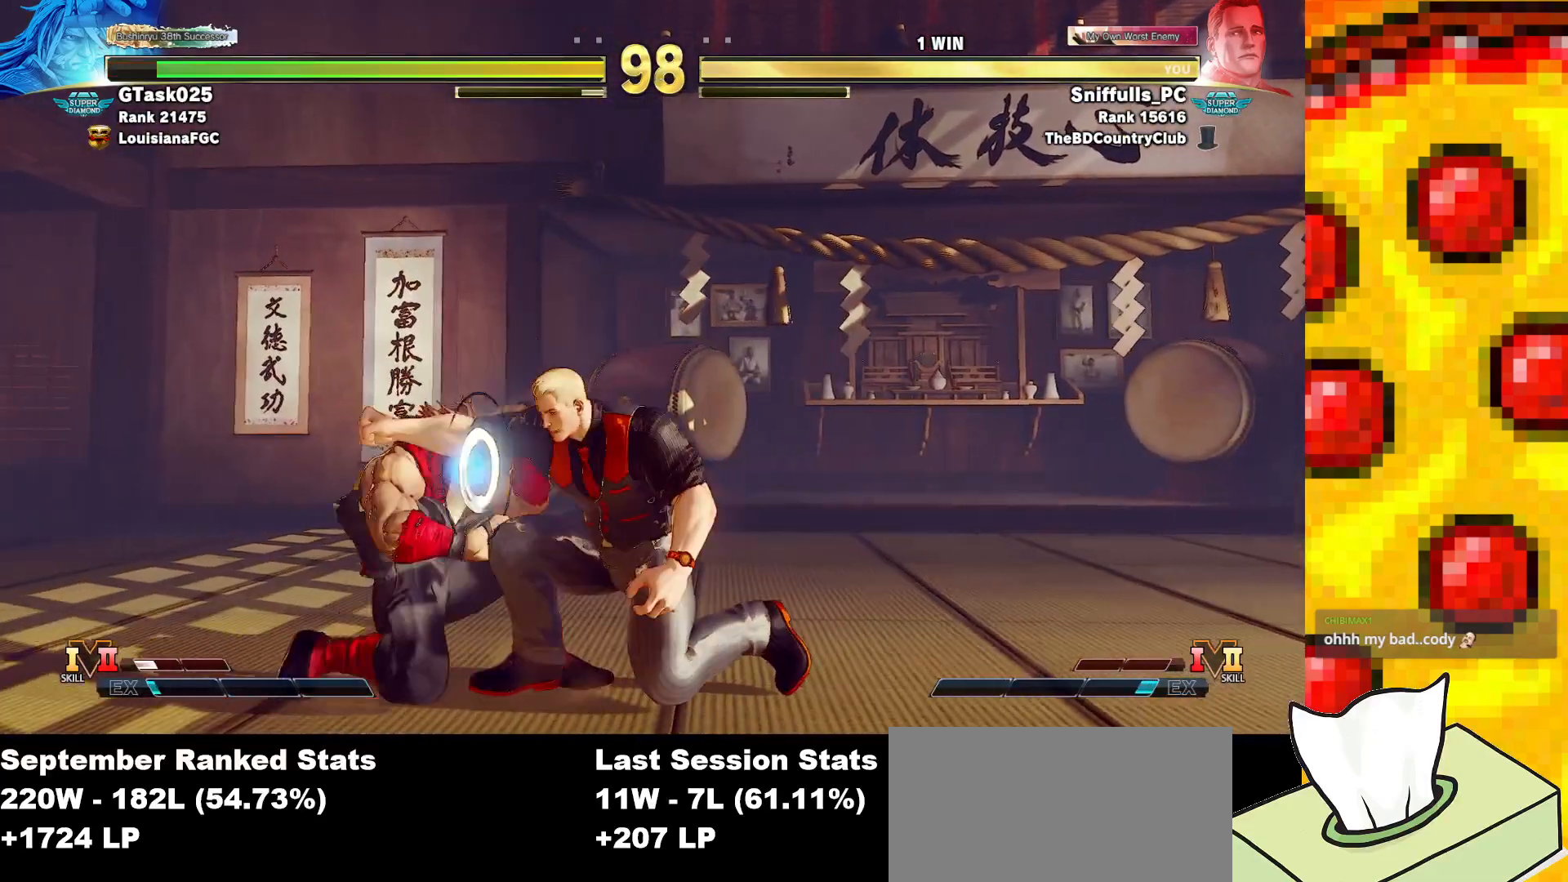
{"buttons": ["DPAD_DOWN", "DPAD_RIGHT"], "events": [[50, "SQUARE", "up"], [217, "TRIANGLE", "down"], [450, "TRIANGLE", "up"]]}
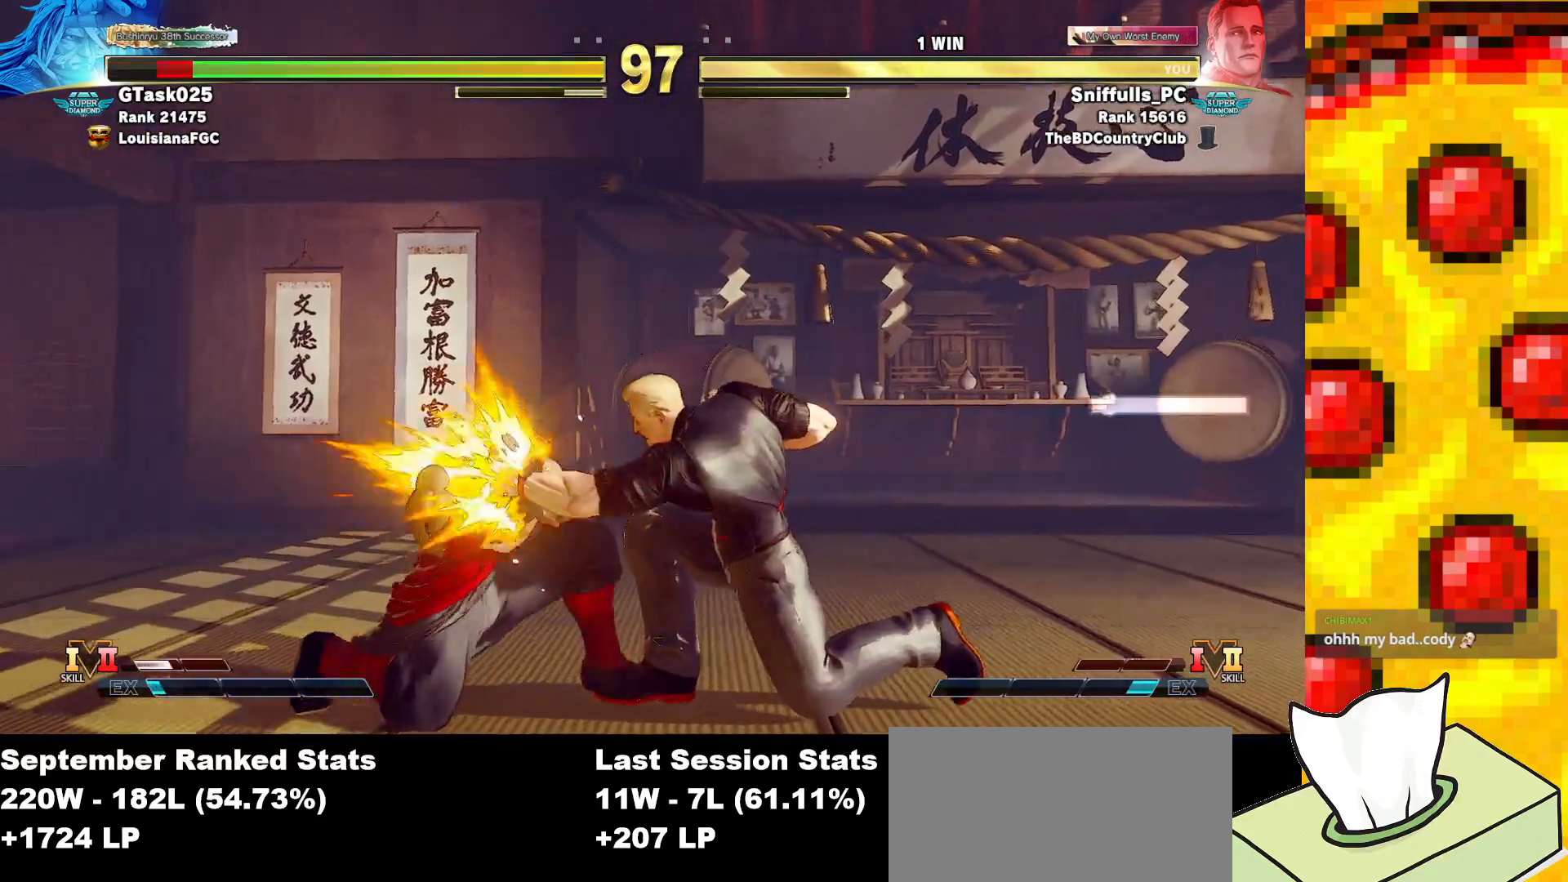
{"buttons": ["DPAD_LEFT"], "events": [[67, "DPAD_DOWN", "up"], [300, "TRIANGLE", "down"], [383, "DPAD_DOWN", "down"], [400, "DPAD_RIGHT", "up"], [417, "TRIANGLE", "up"], [450, "DPAD_LEFT", "down"], [483, "DPAD_DOWN", "up"]]}
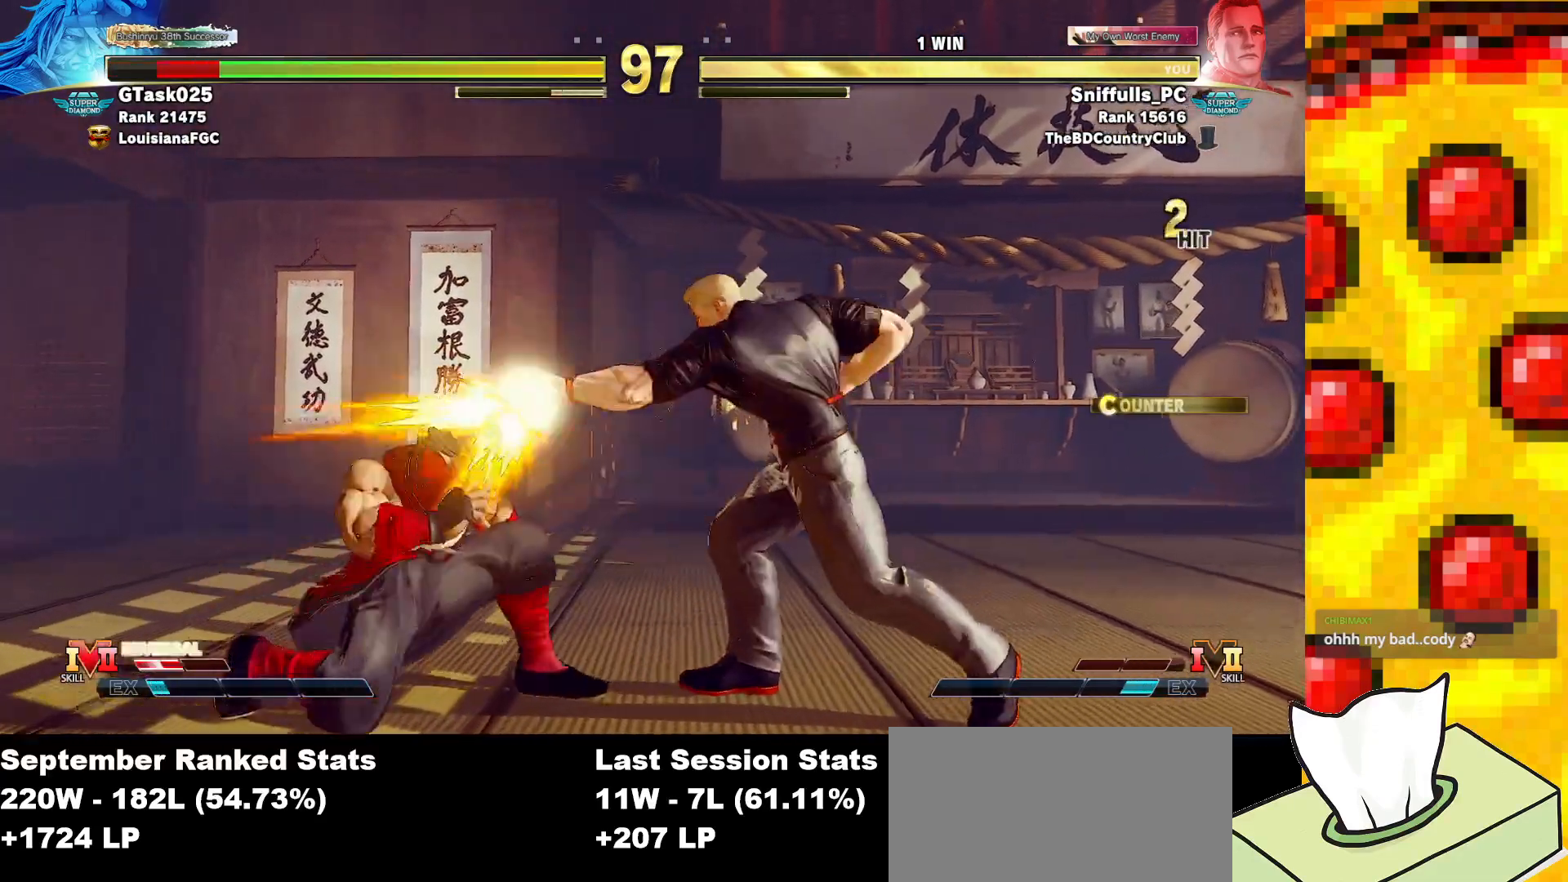
{"buttons": [], "events": [[33, "CIRCLE", "down"], [83, "DPAD_LEFT", "up"], [150, "CIRCLE", "up"]]}
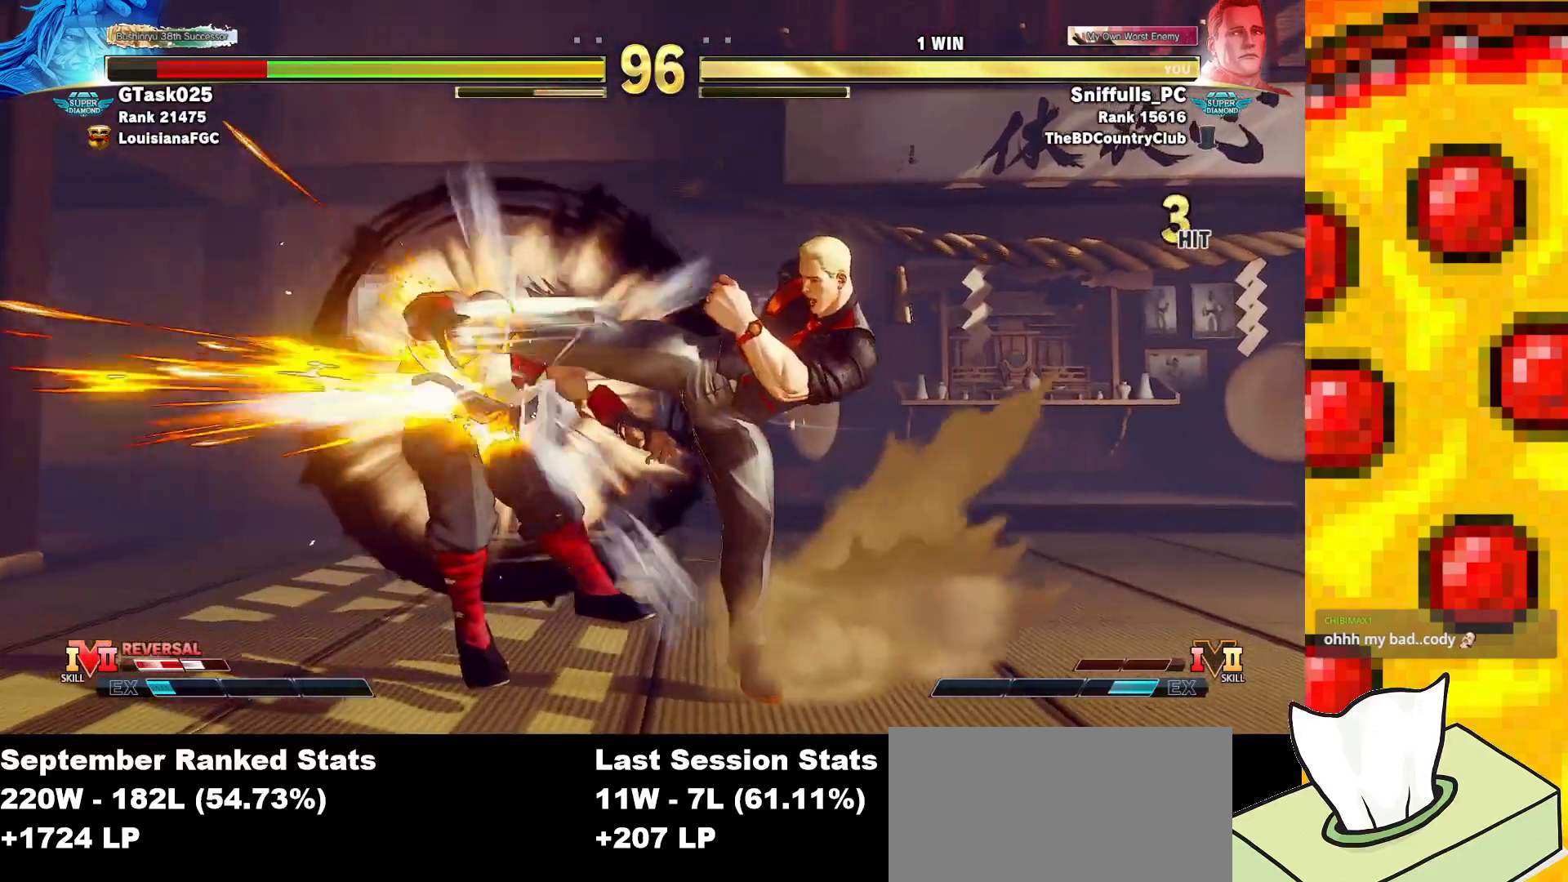
{"buttons": [], "events": [[383, "DPAD_LEFT", "down"], [450, "DPAD_LEFT", "up"]]}
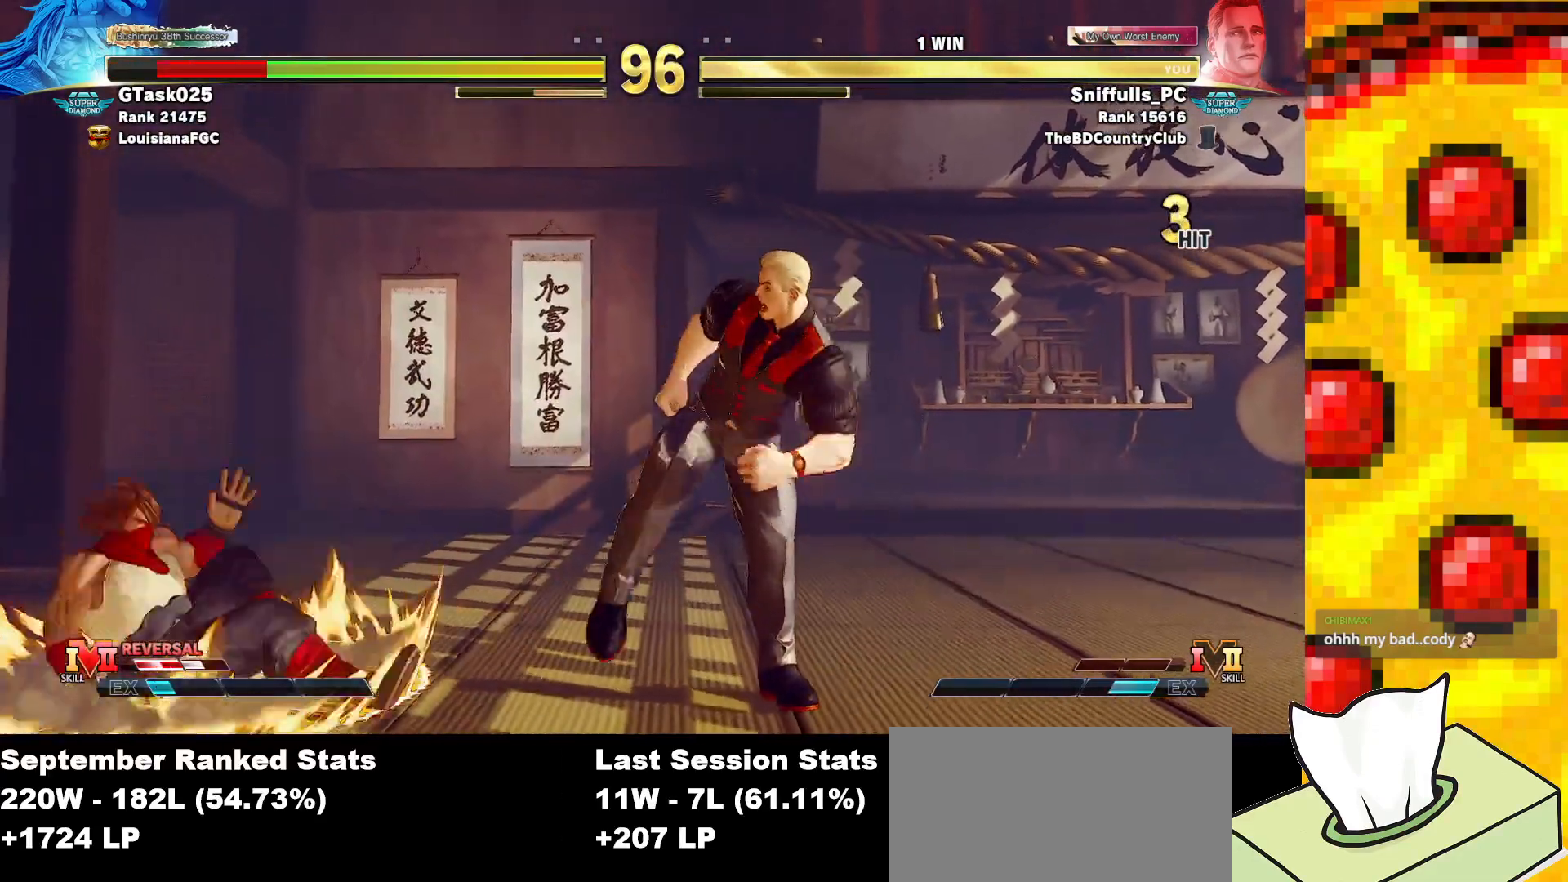
{"buttons": ["SQUARE", "DPAD_DOWN", "DPAD_RIGHT"], "events": [[33, "DPAD_LEFT", "down"], [417, "DPAD_DOWN", "down"], [417, "DPAD_LEFT", "up"], [433, "SQUARE", "down"], [450, "DPAD_RIGHT", "down"]]}
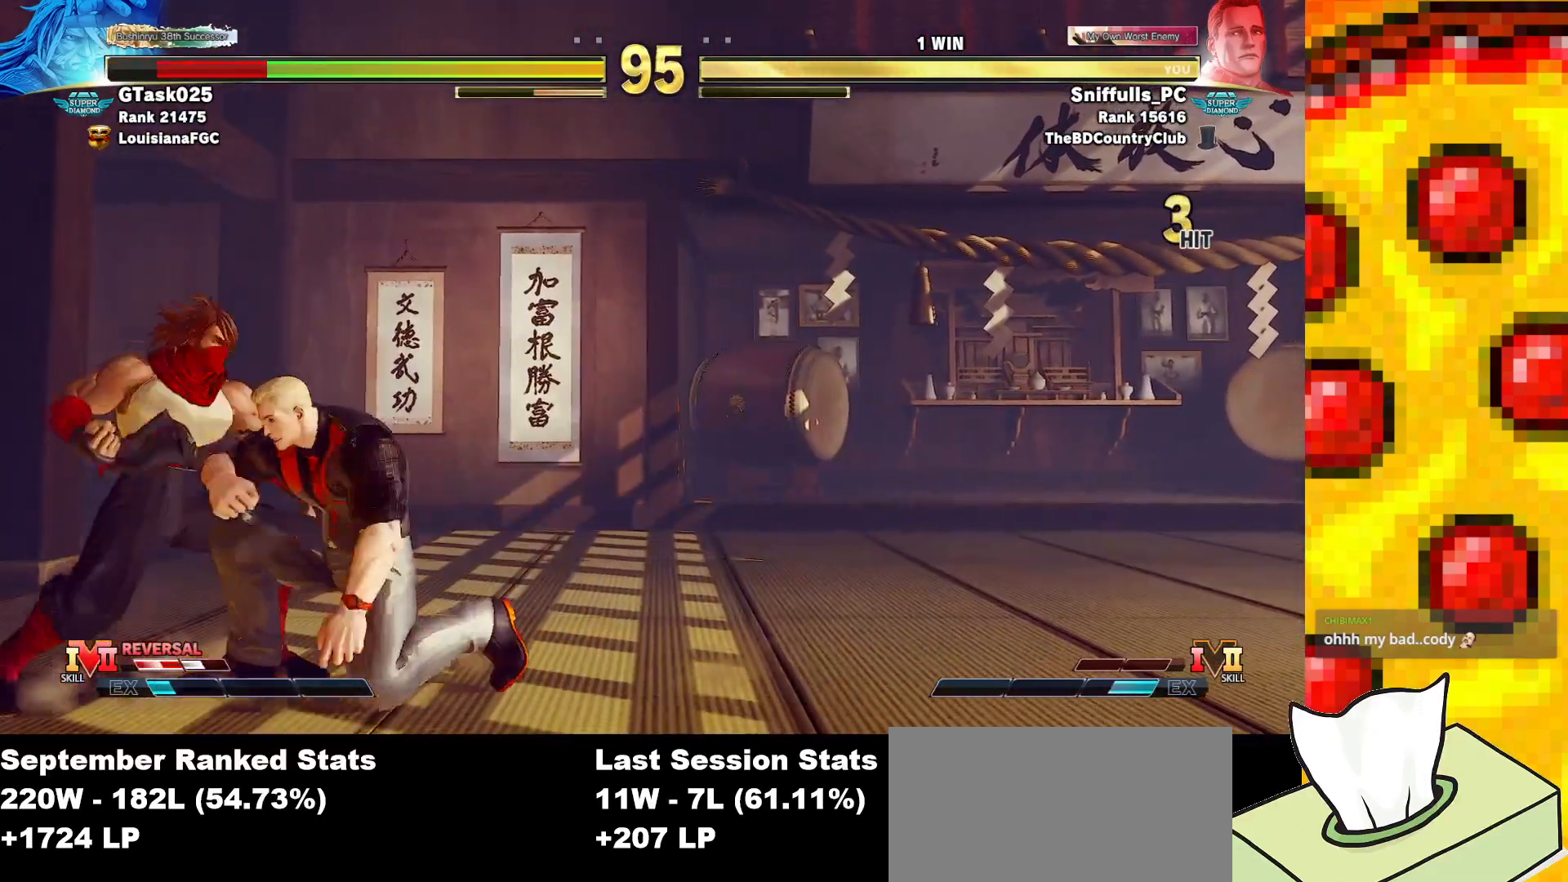
{"buttons": ["DPAD_DOWN", "DPAD_RIGHT"], "events": [[50, "SQUARE", "up"], [233, "TRIANGLE", "down"], [417, "TRIANGLE", "up"]]}
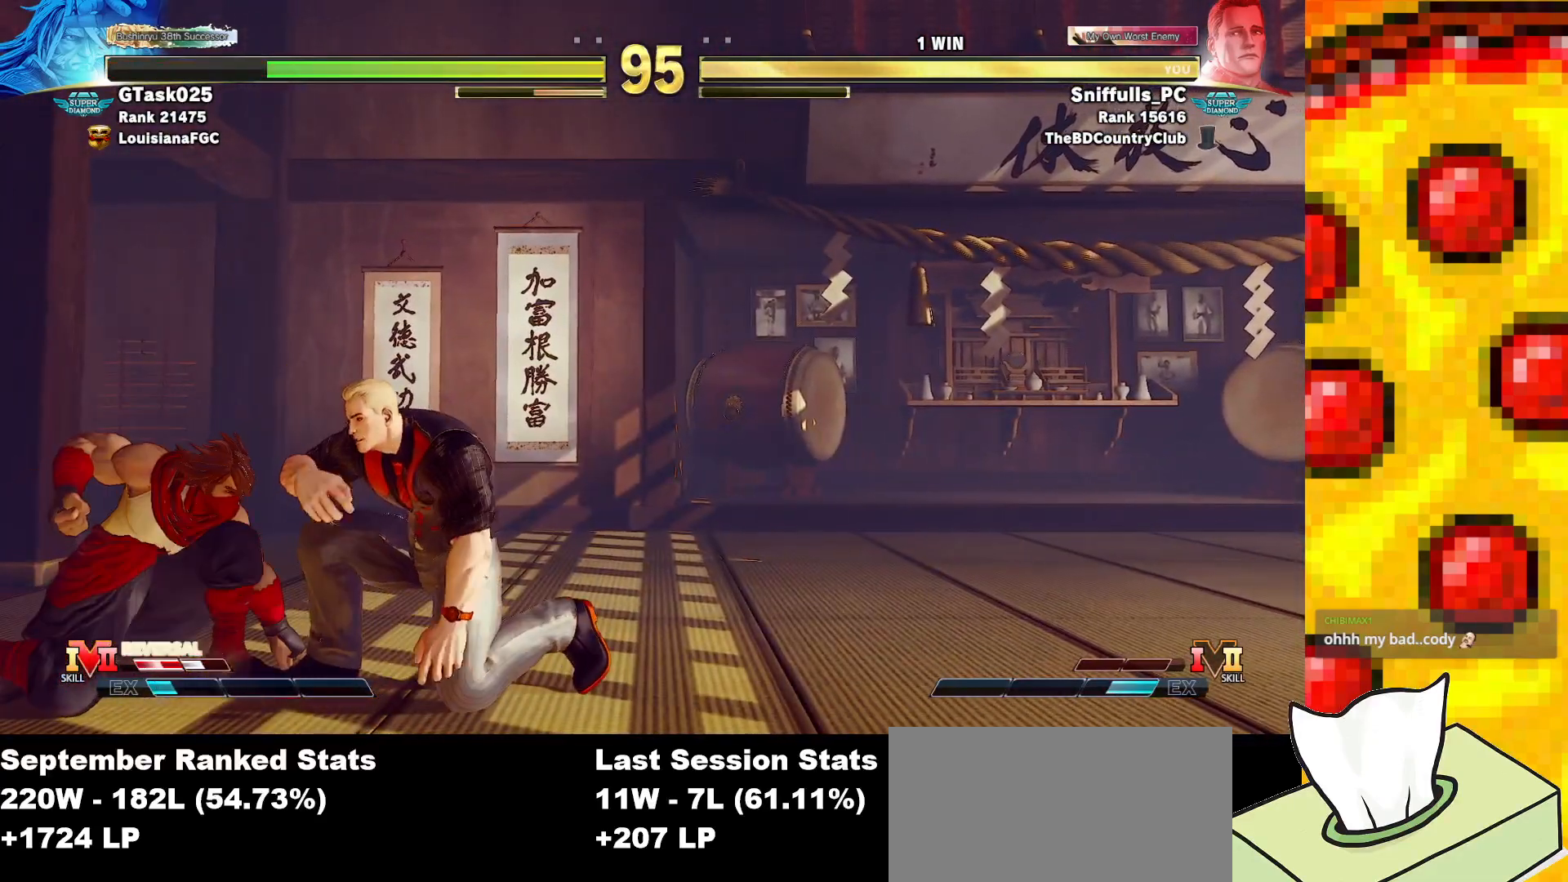
{"buttons": ["DPAD_DOWN", "DPAD_RIGHT"], "events": [[167, "TRIANGLE", "down"], [333, "TRIANGLE", "up"]]}
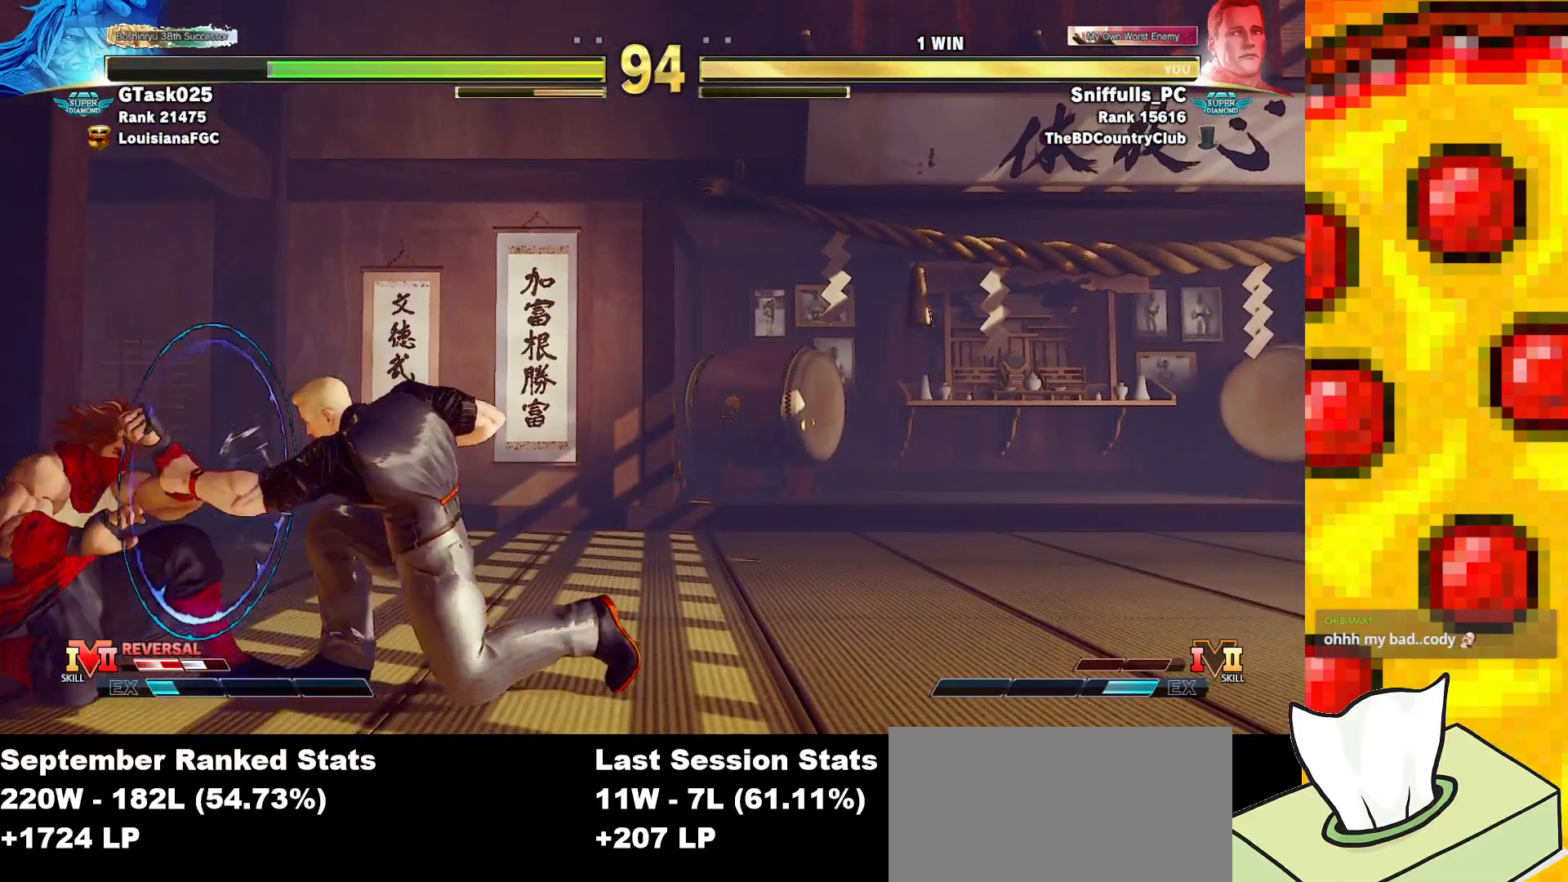
{"buttons": ["DPAD_RIGHT"], "events": [[17, "DPAD_DOWN", "up"], [183, "TRIANGLE", "down"], [433, "TRIANGLE", "up"]]}
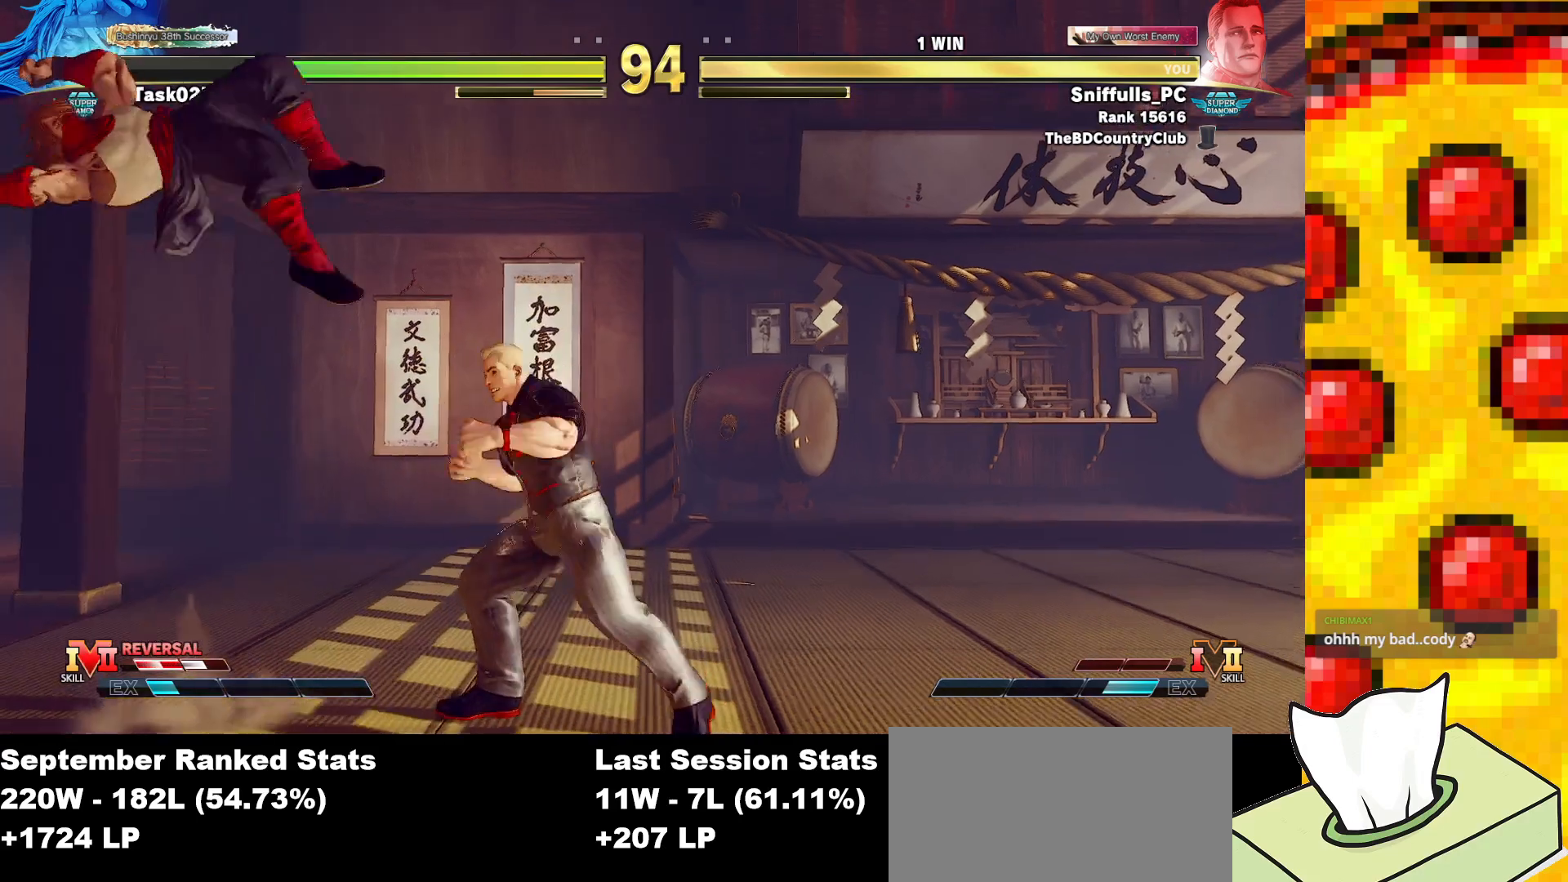
{"buttons": ["DPAD_RIGHT"], "events": []}